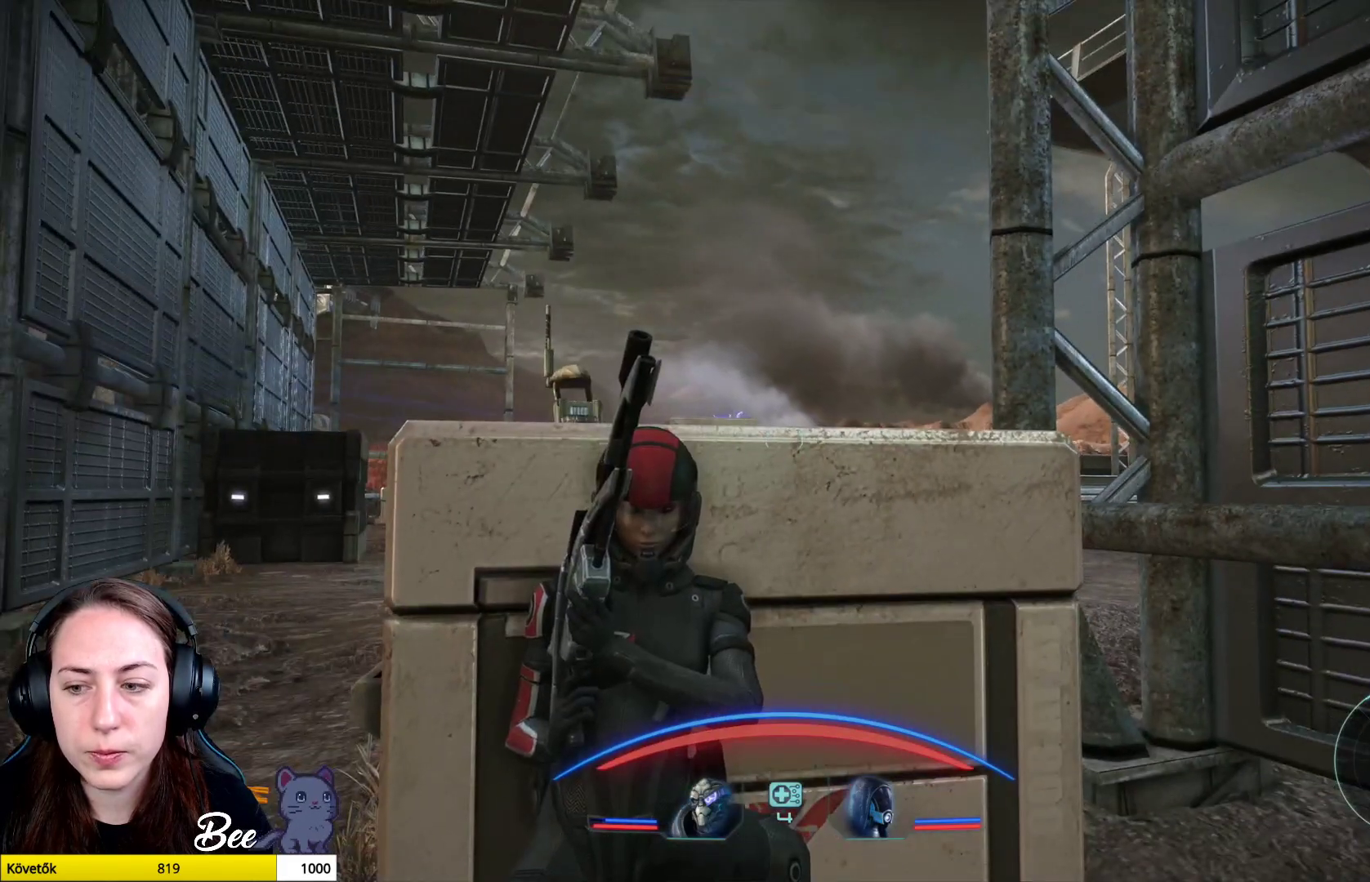
Gameplay with a controller (PlayStation layout); each line is a JSON object with the inputs held at the frame after it. "events" lists button and stick changes between this image and that frame as [ms after this image, input, new state], when the widget could be followed in between.
{"buttons": [], "left_stick": "center", "right_stick": "center", "events": []}
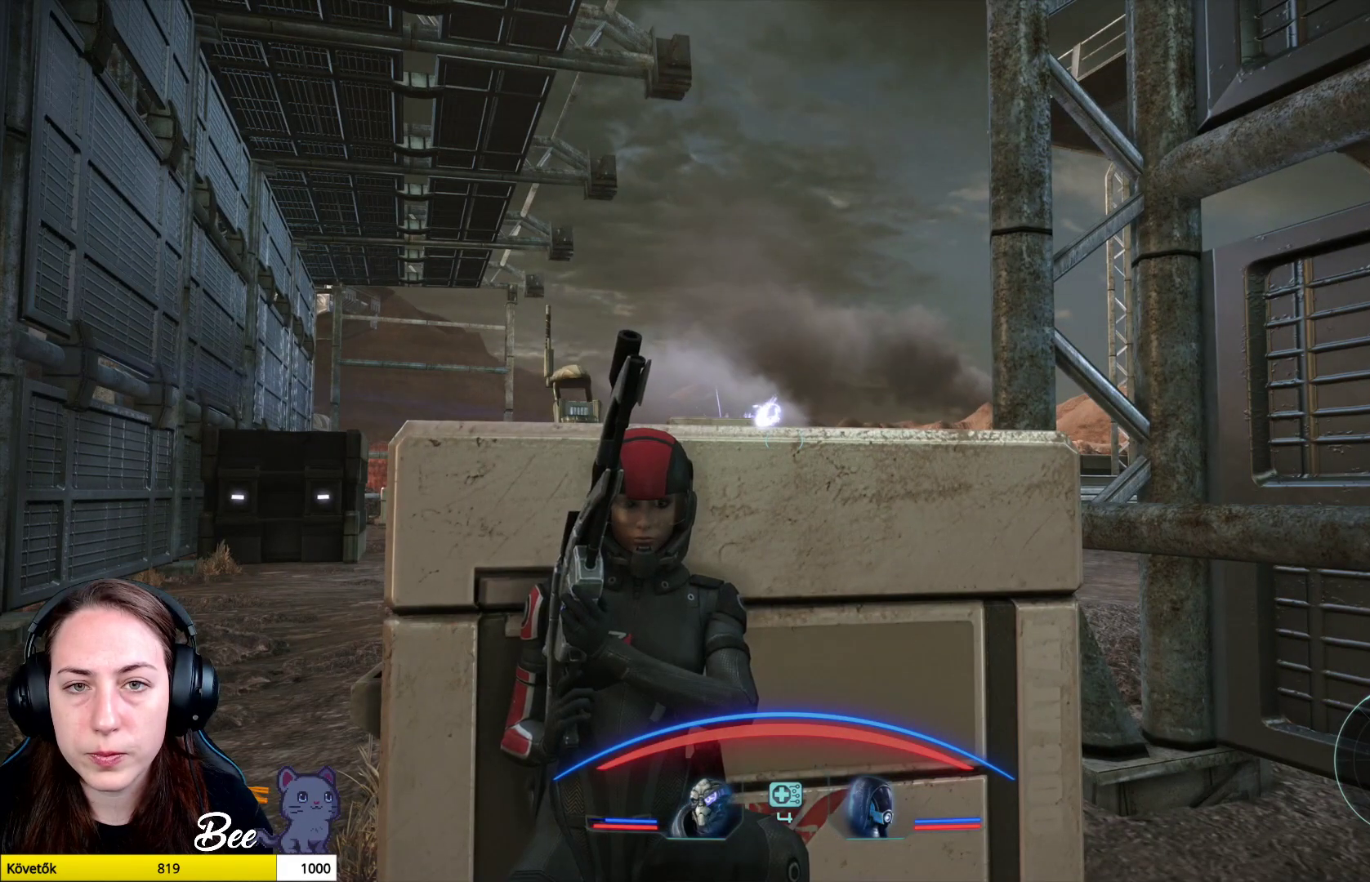
{"buttons": [], "left_stick": "center", "right_stick": "center", "events": []}
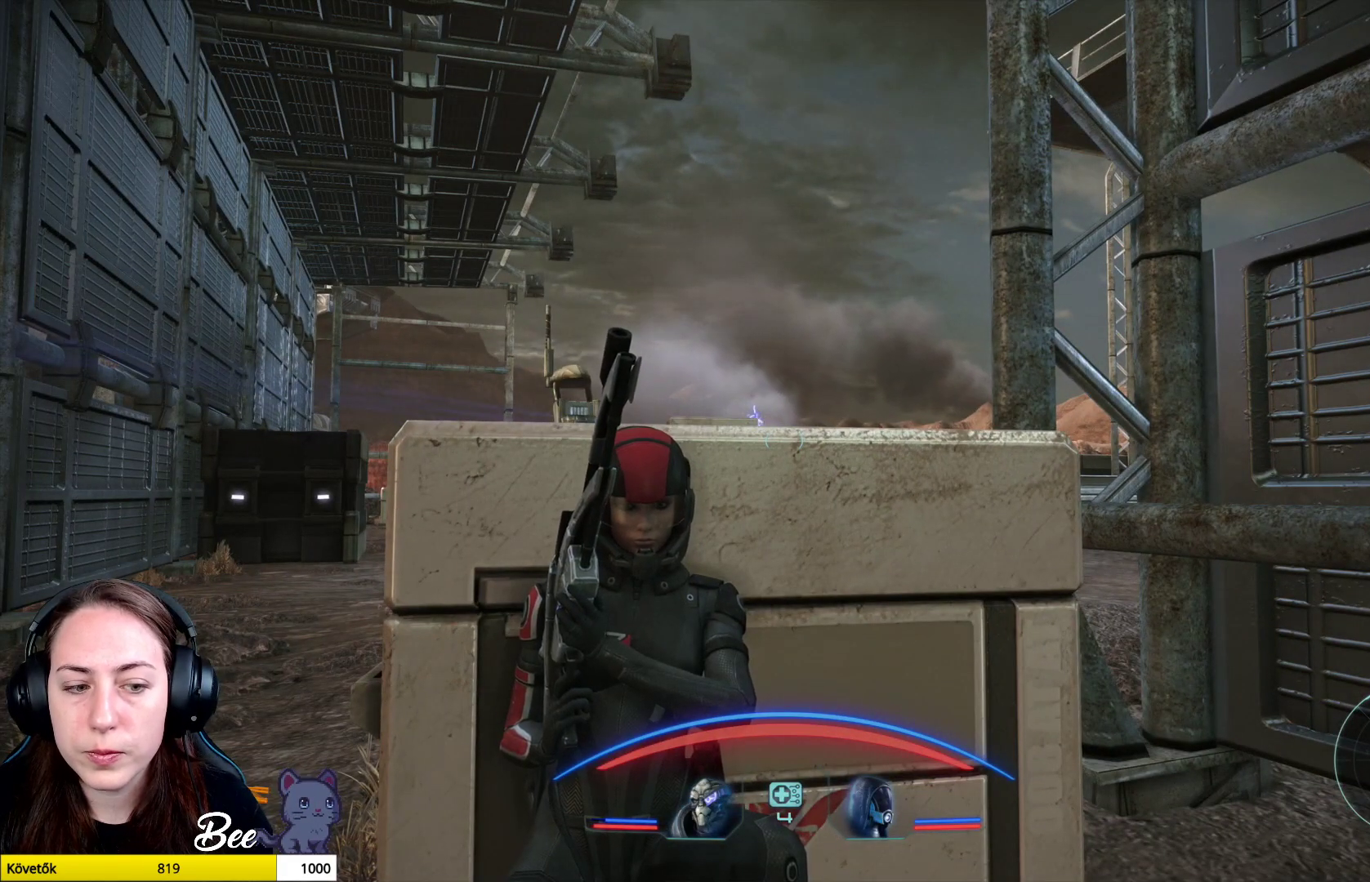
{"buttons": [], "left_stick": "center", "right_stick": "center", "events": []}
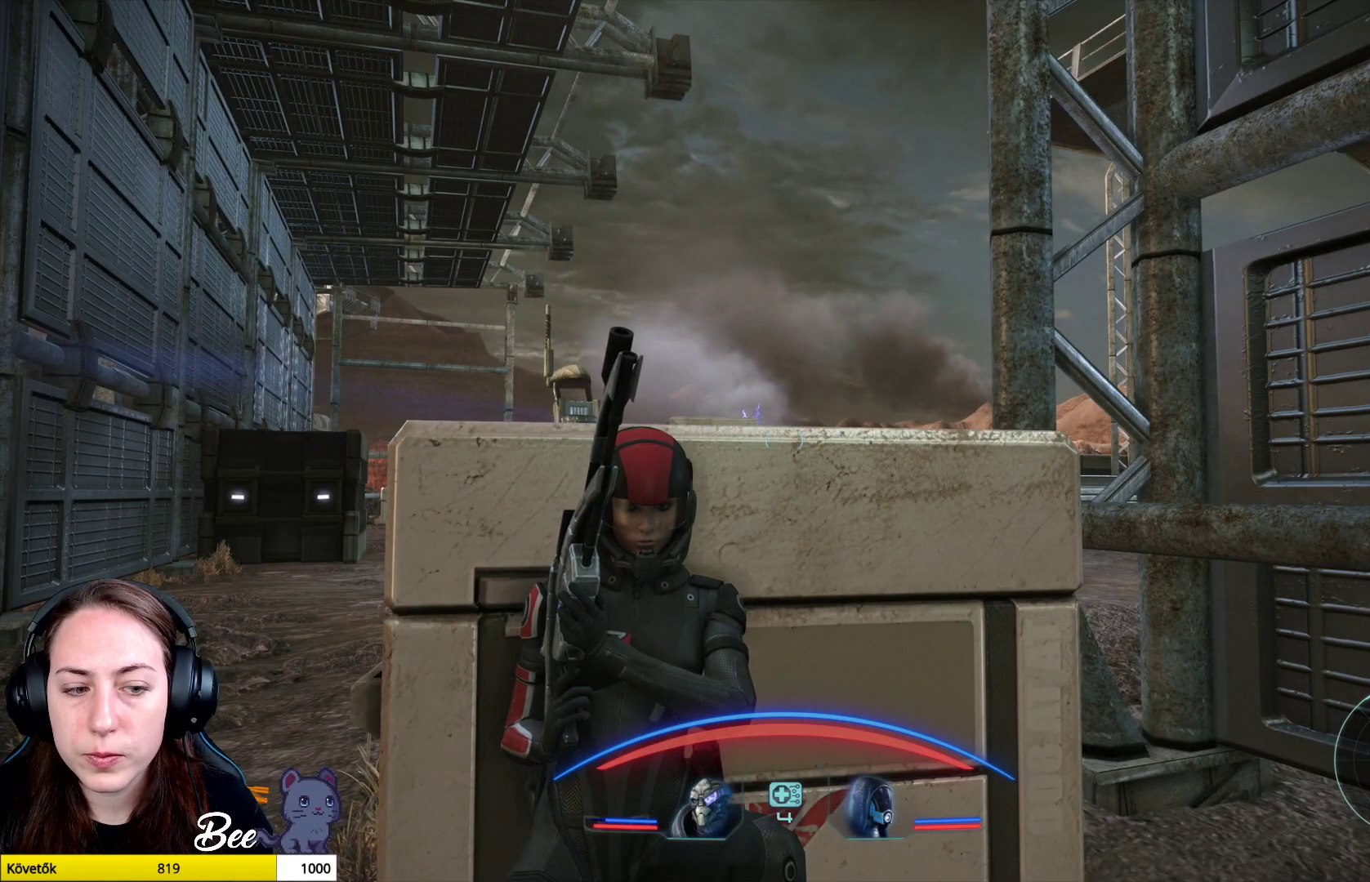
{"buttons": [], "left_stick": "center", "right_stick": "center", "events": []}
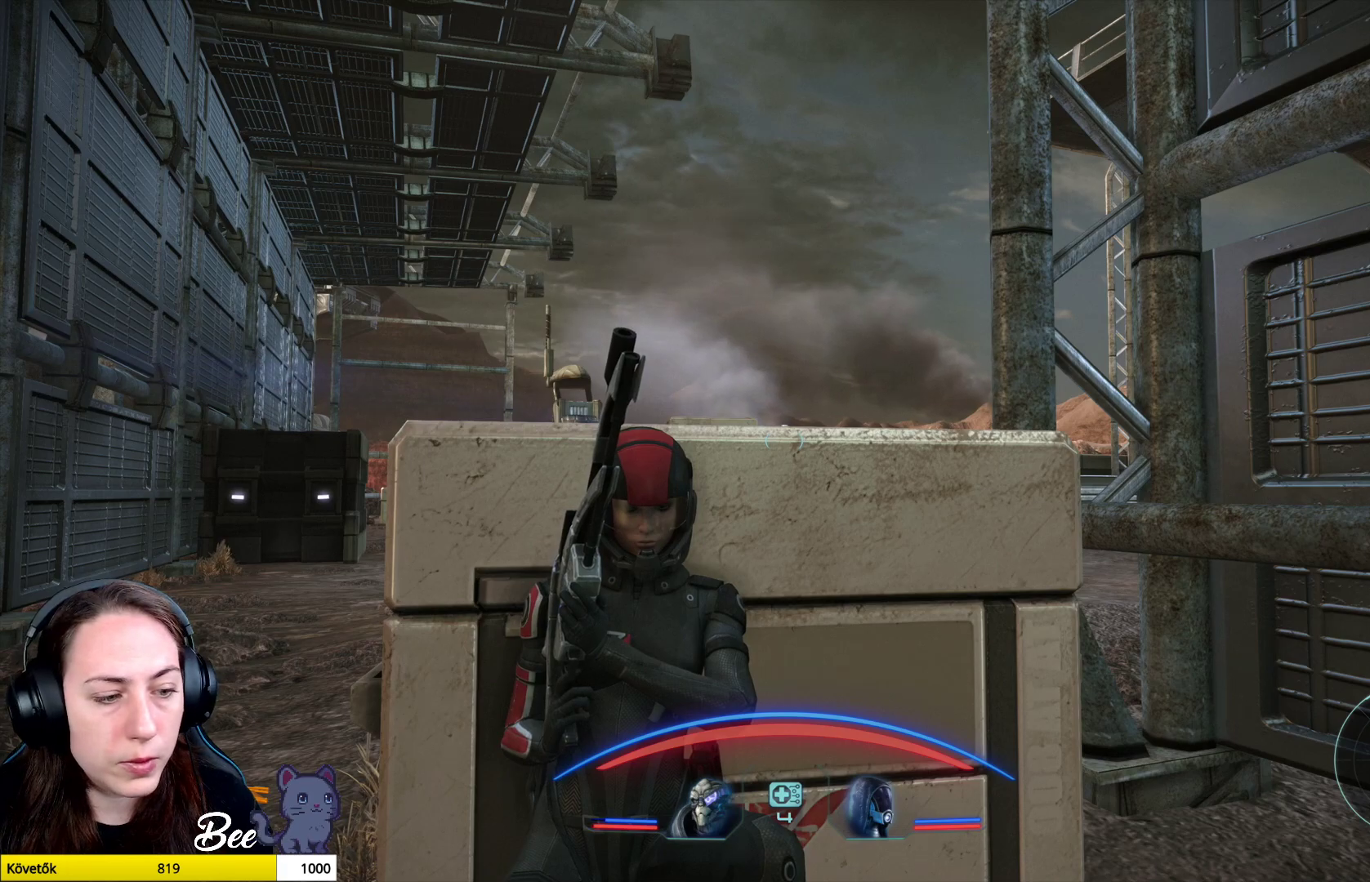
{"buttons": [], "left_stick": "center", "right_stick": "center", "events": []}
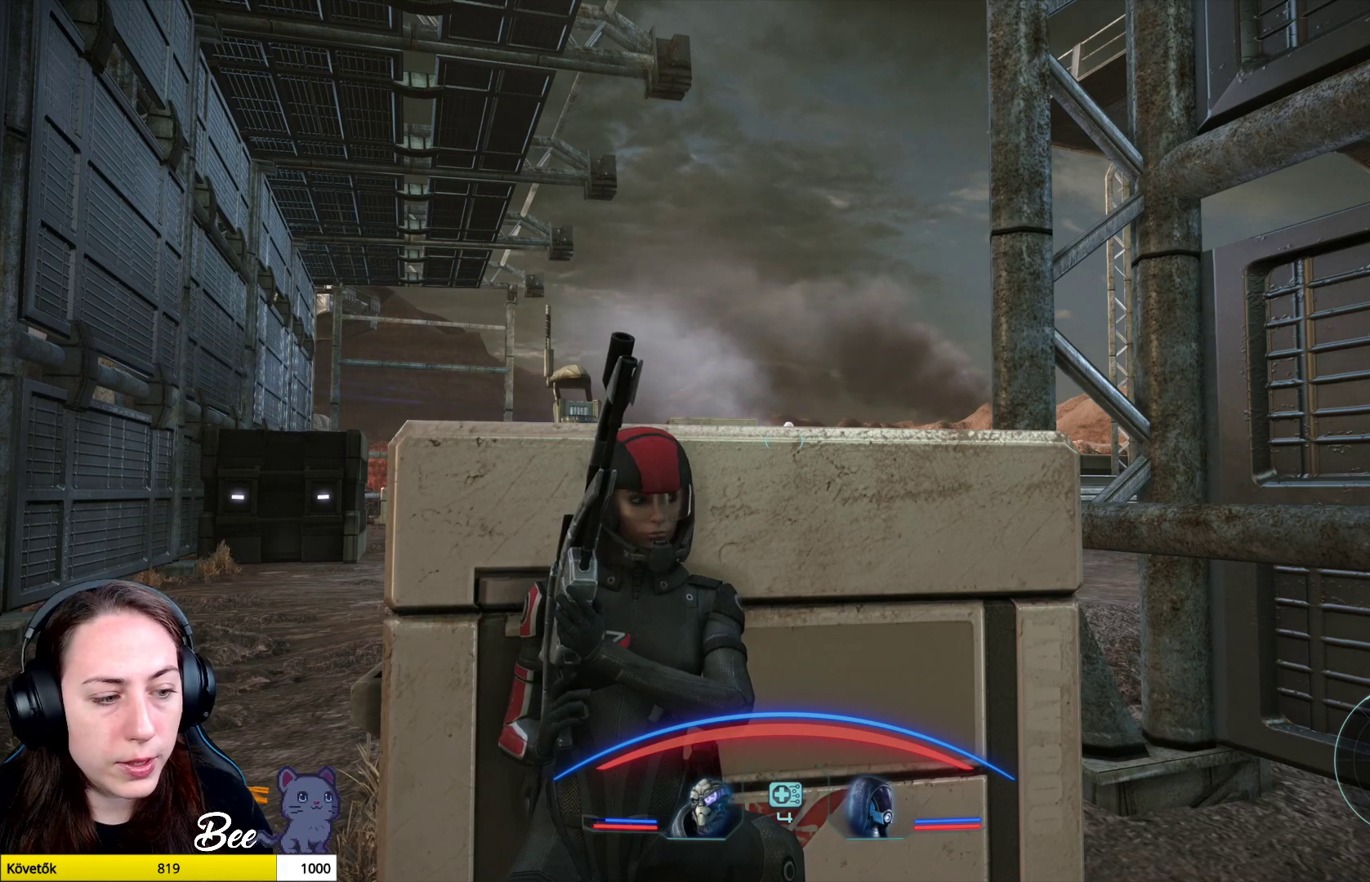
{"buttons": [], "left_stick": "center", "right_stick": "center", "events": []}
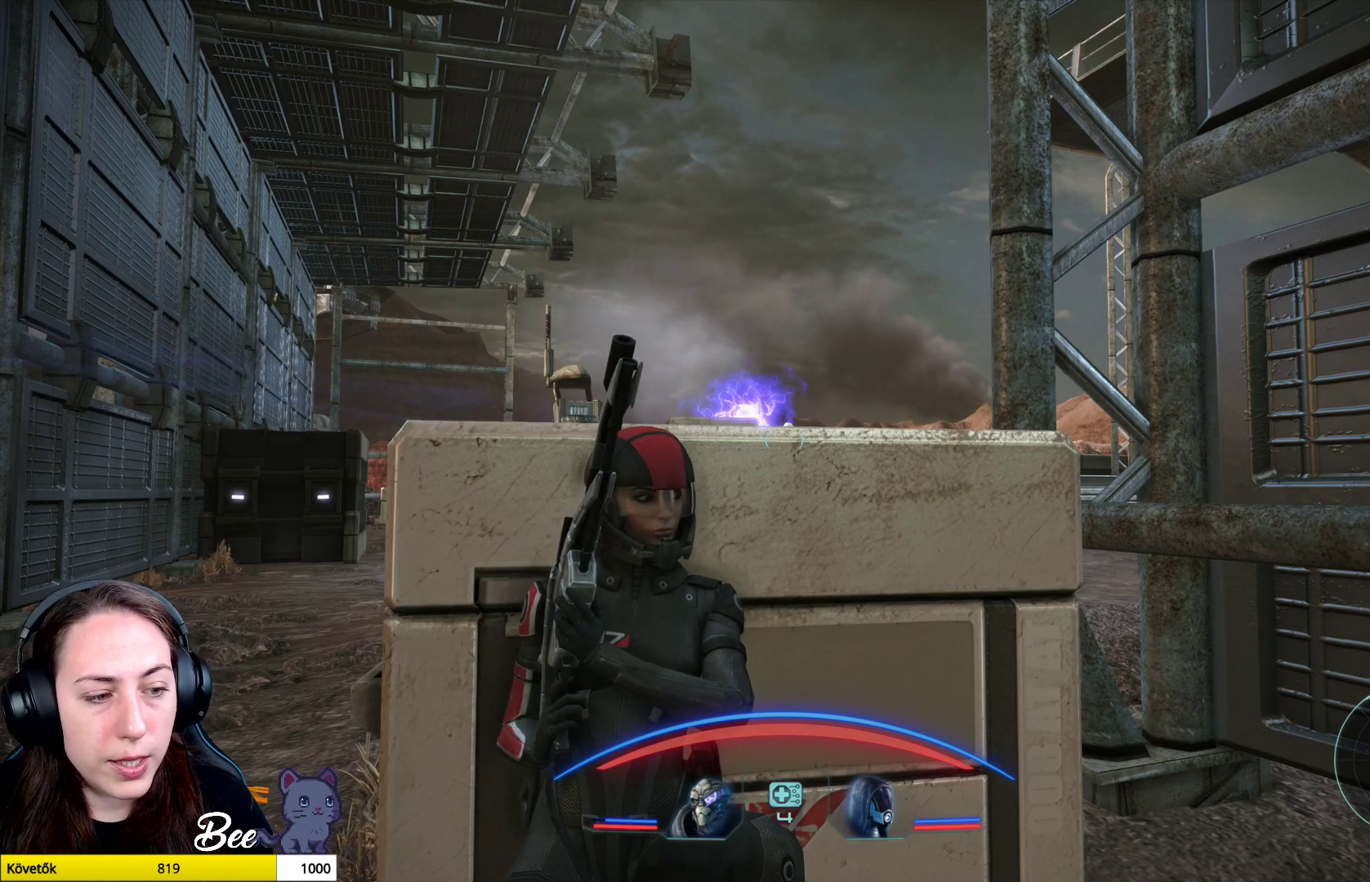
{"buttons": [], "left_stick": "center", "right_stick": "down", "events": [[217, "right_stick", "down"]]}
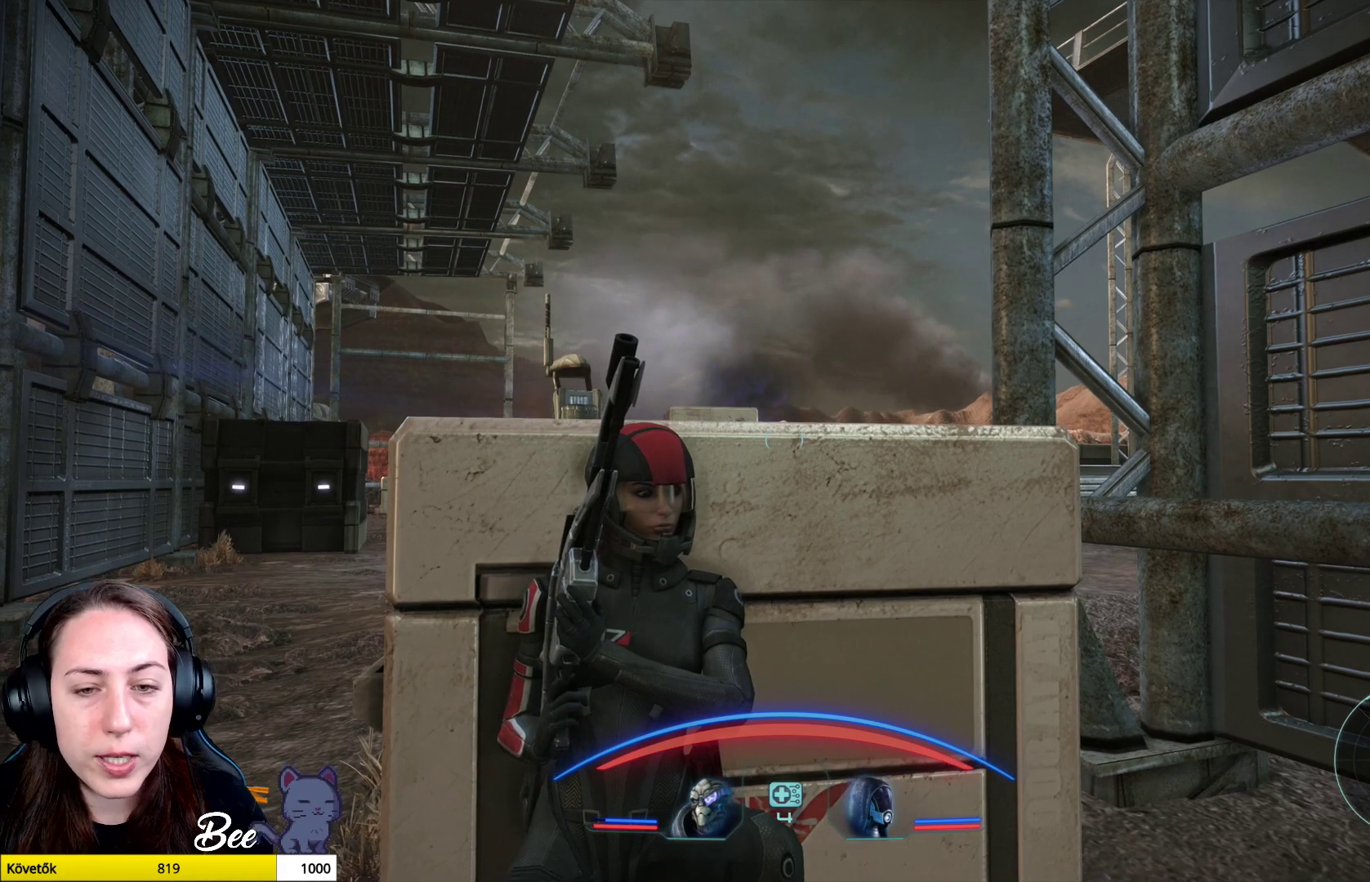
{"buttons": [], "left_stick": "center", "right_stick": "center", "events": [[16, "right_stick", "center"]]}
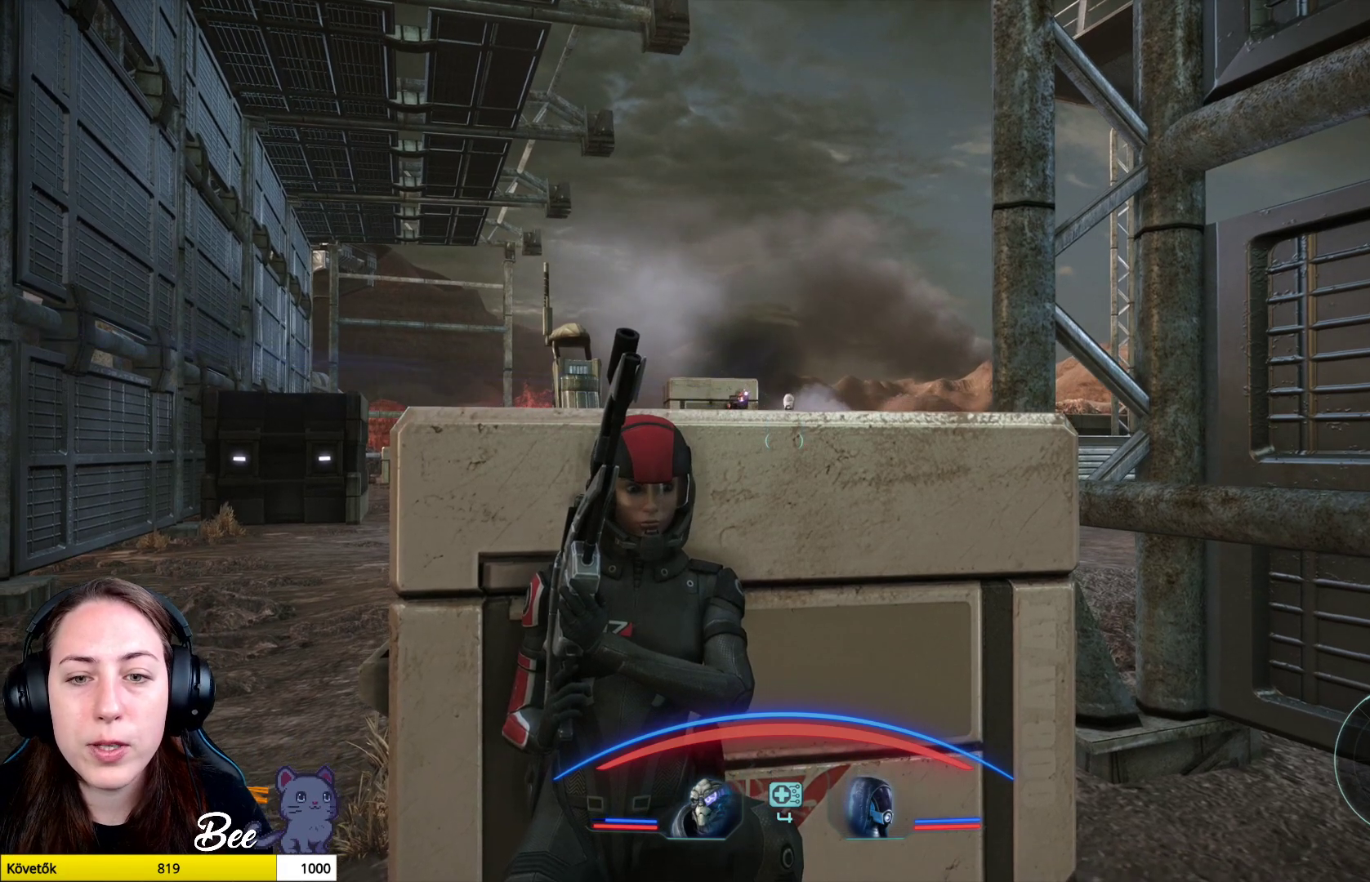
{"buttons": ["L2"], "left_stick": "center", "right_stick": "center", "events": [[501, "L2", "down"]]}
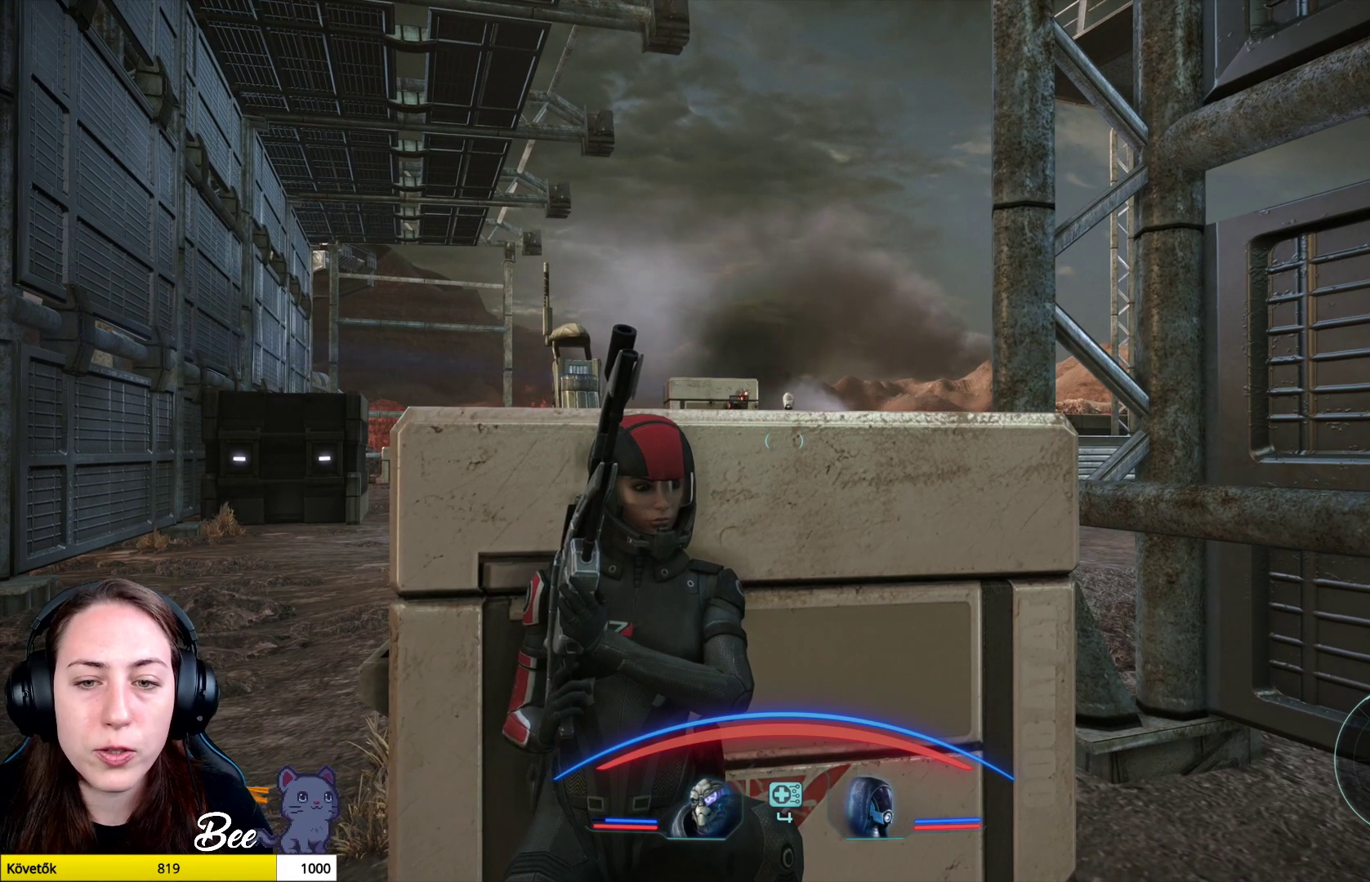
{"buttons": ["L2"], "left_stick": "center", "right_stick": "center", "events": []}
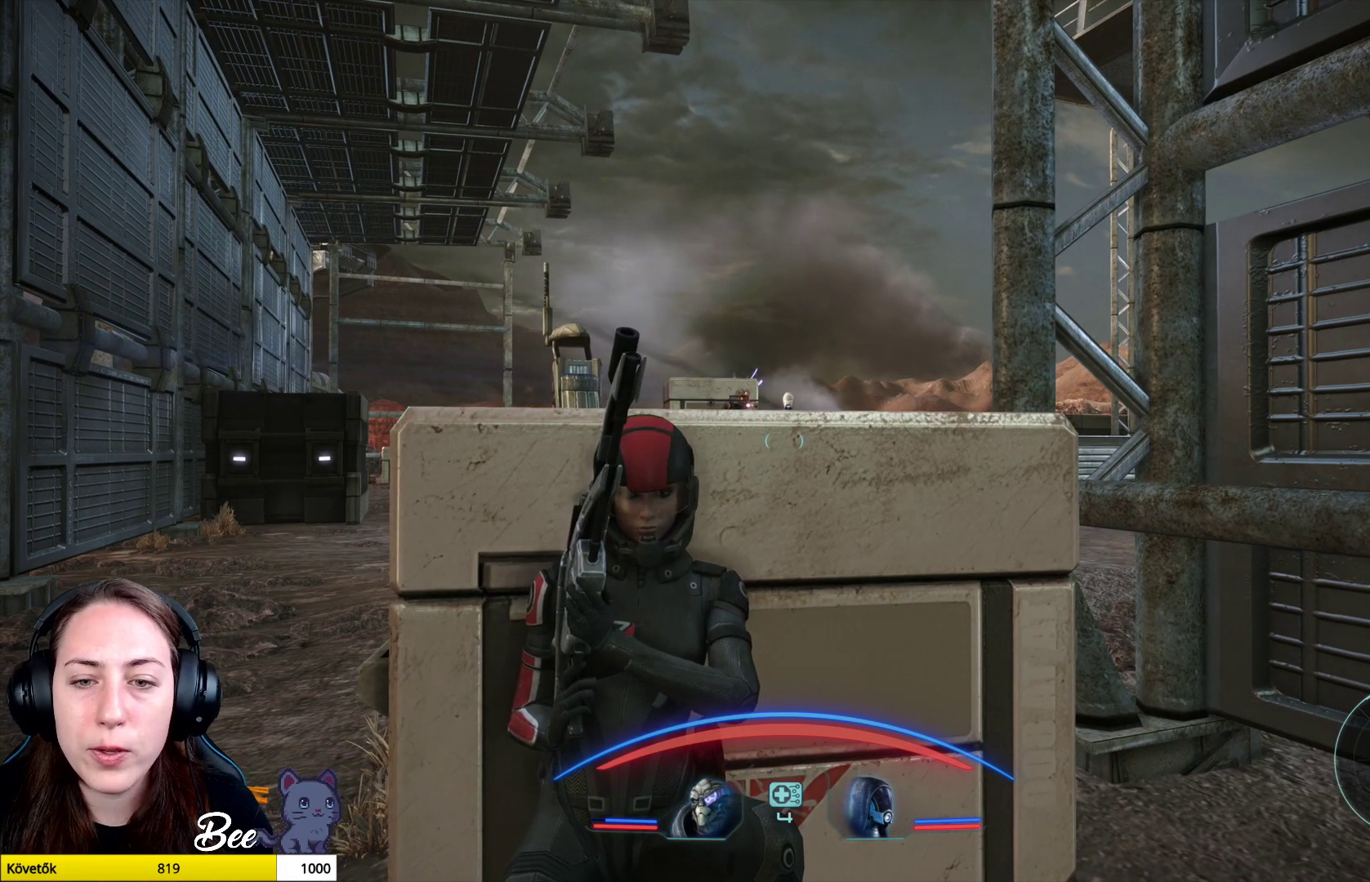
{"buttons": ["L2"], "left_stick": "center", "right_stick": "center", "events": []}
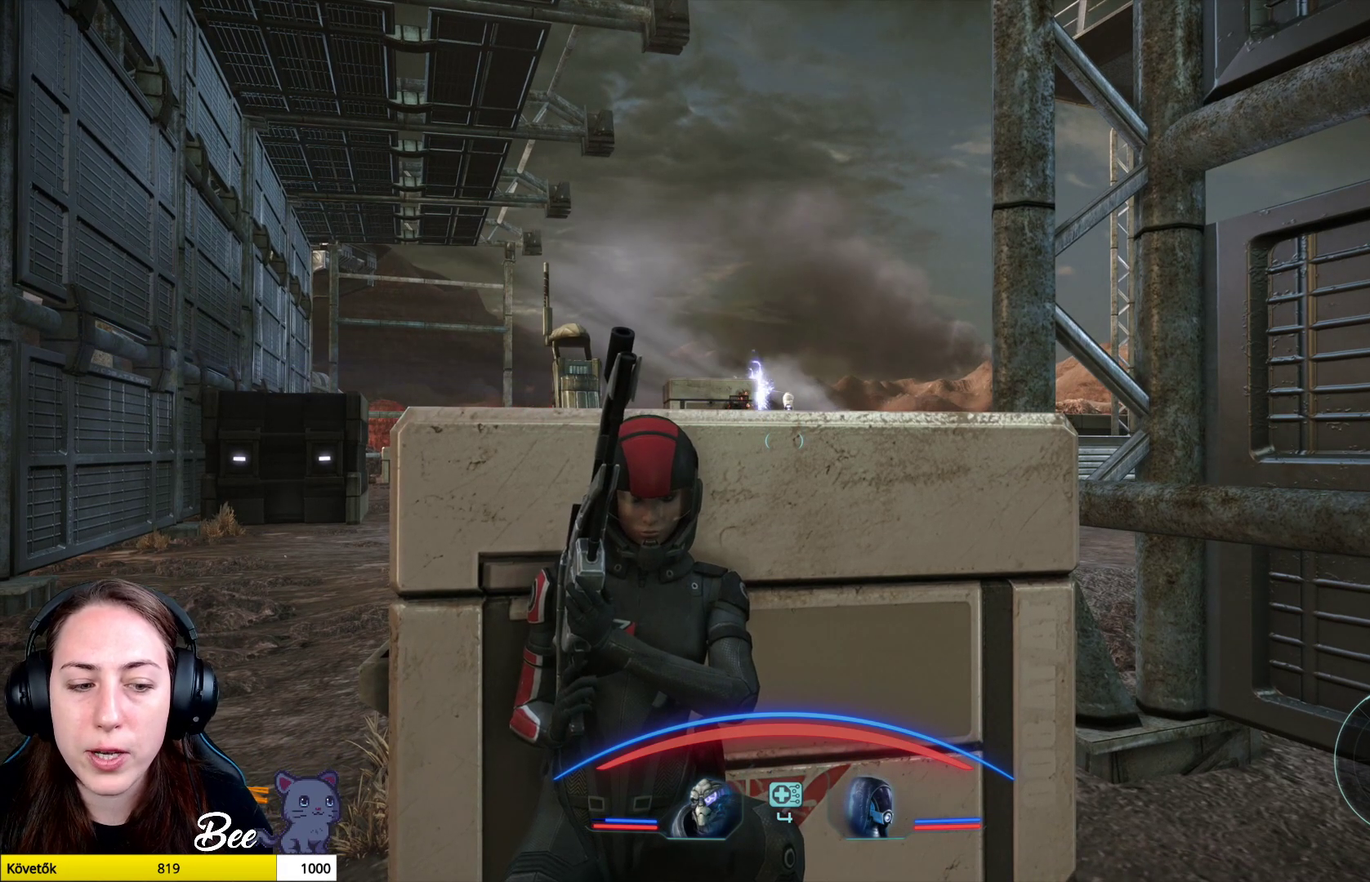
{"buttons": ["L2"], "left_stick": "center", "right_stick": "center", "events": []}
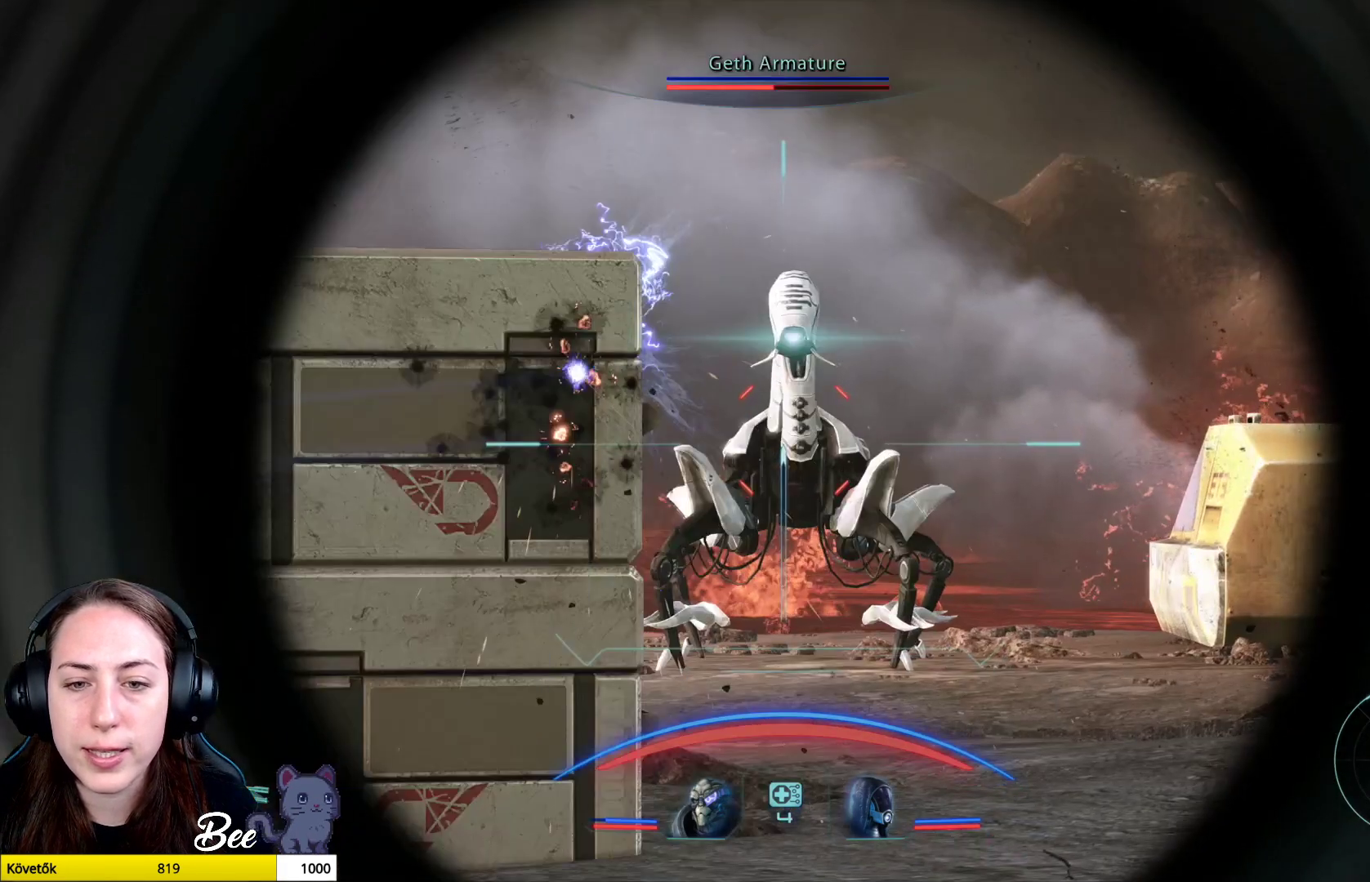
{"buttons": ["L2"], "left_stick": "center", "right_stick": "center", "events": [[17, "R2", "down"], [201, "R2", "up"]]}
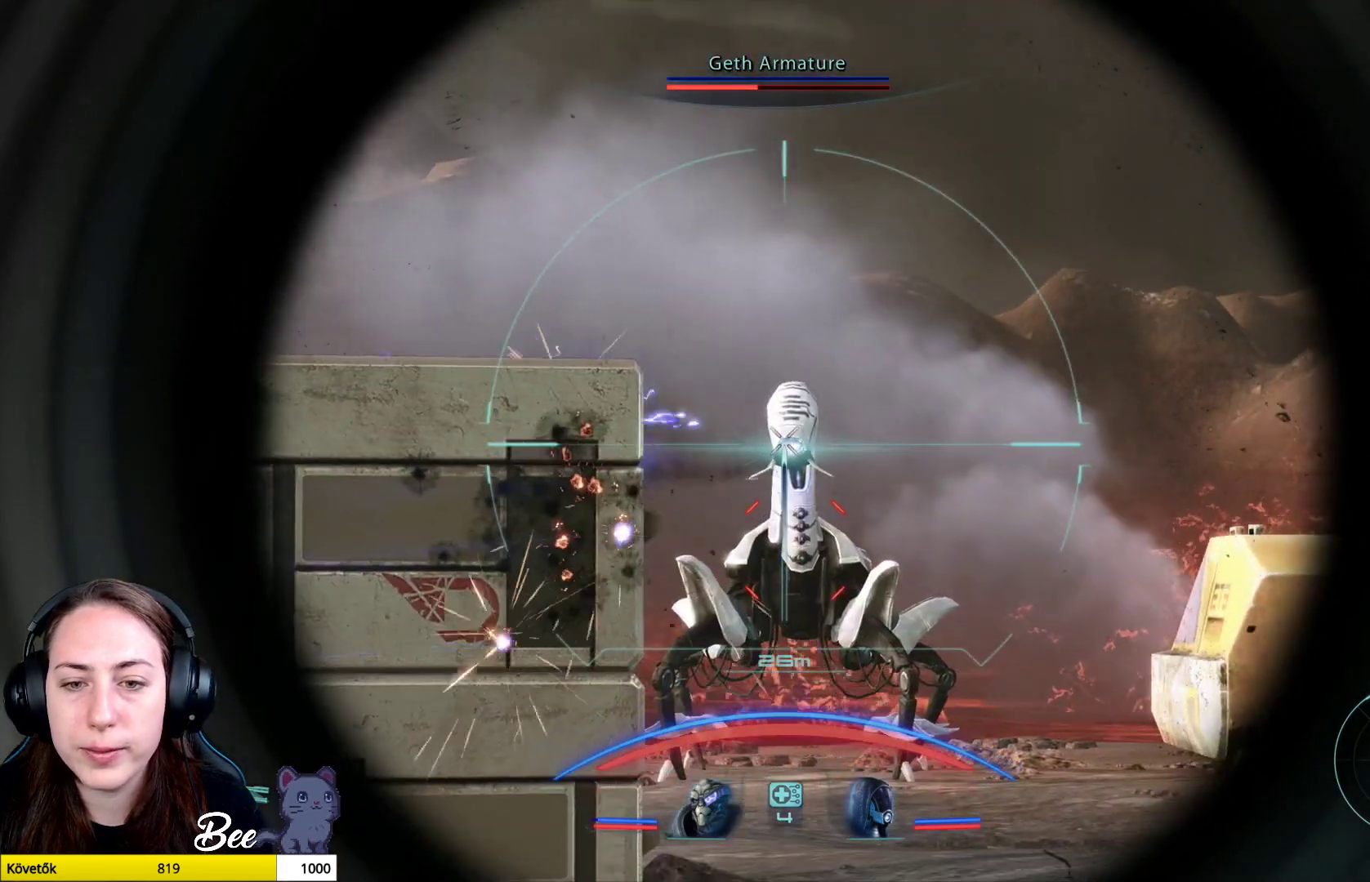
{"buttons": ["L2", "R2"], "left_stick": "center", "right_stick": "center", "events": [[350, "R2", "down"]]}
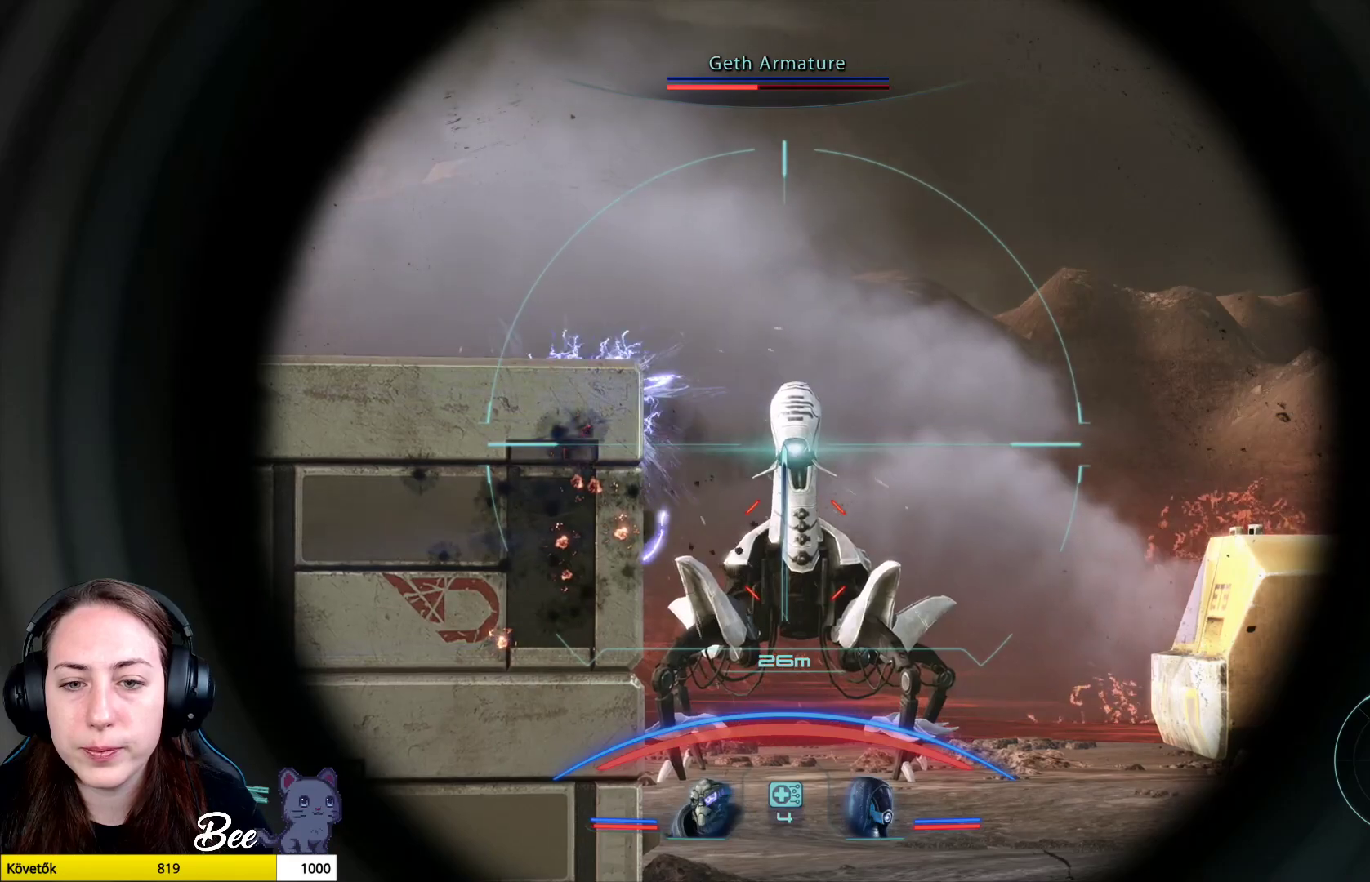
{"buttons": ["L2"], "left_stick": "center", "right_stick": "center", "events": [[67, "R2", "up"], [251, "R2", "down"], [418, "R2", "up"]]}
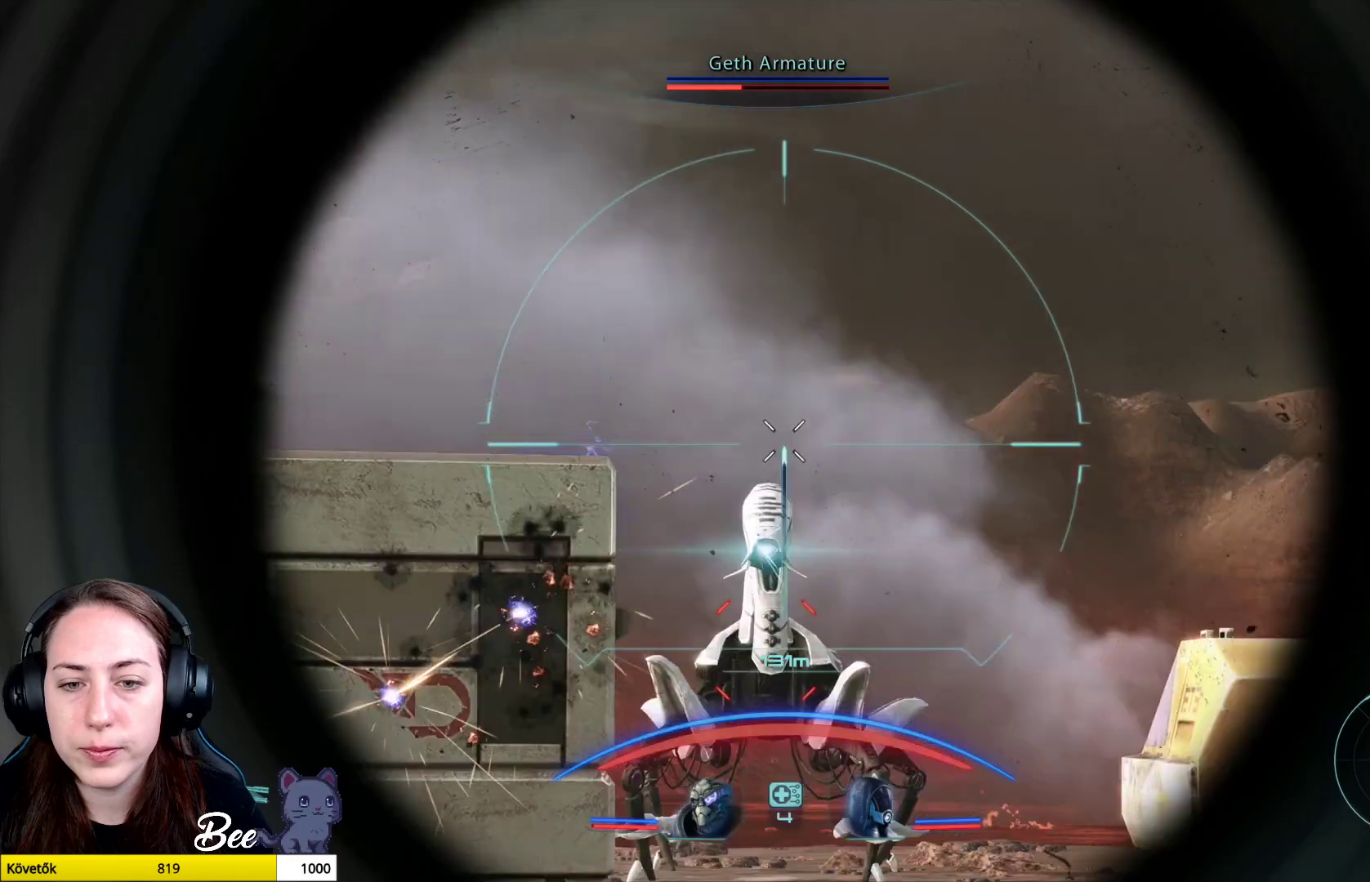
{"buttons": ["L2"], "left_stick": "center", "right_stick": "down", "events": [[284, "right_stick", "down"]]}
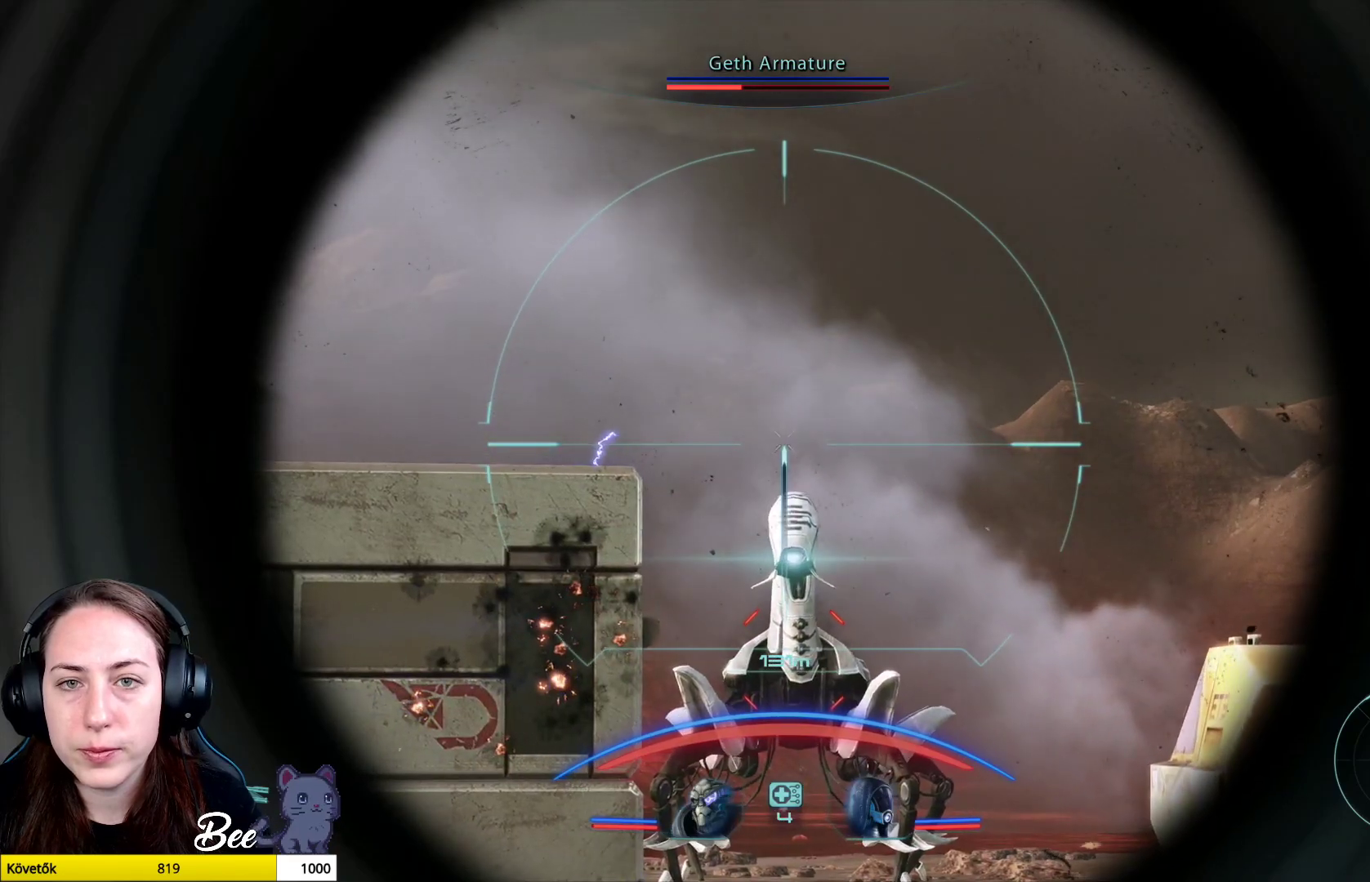
{"buttons": ["L2"], "left_stick": "center", "right_stick": "down", "events": []}
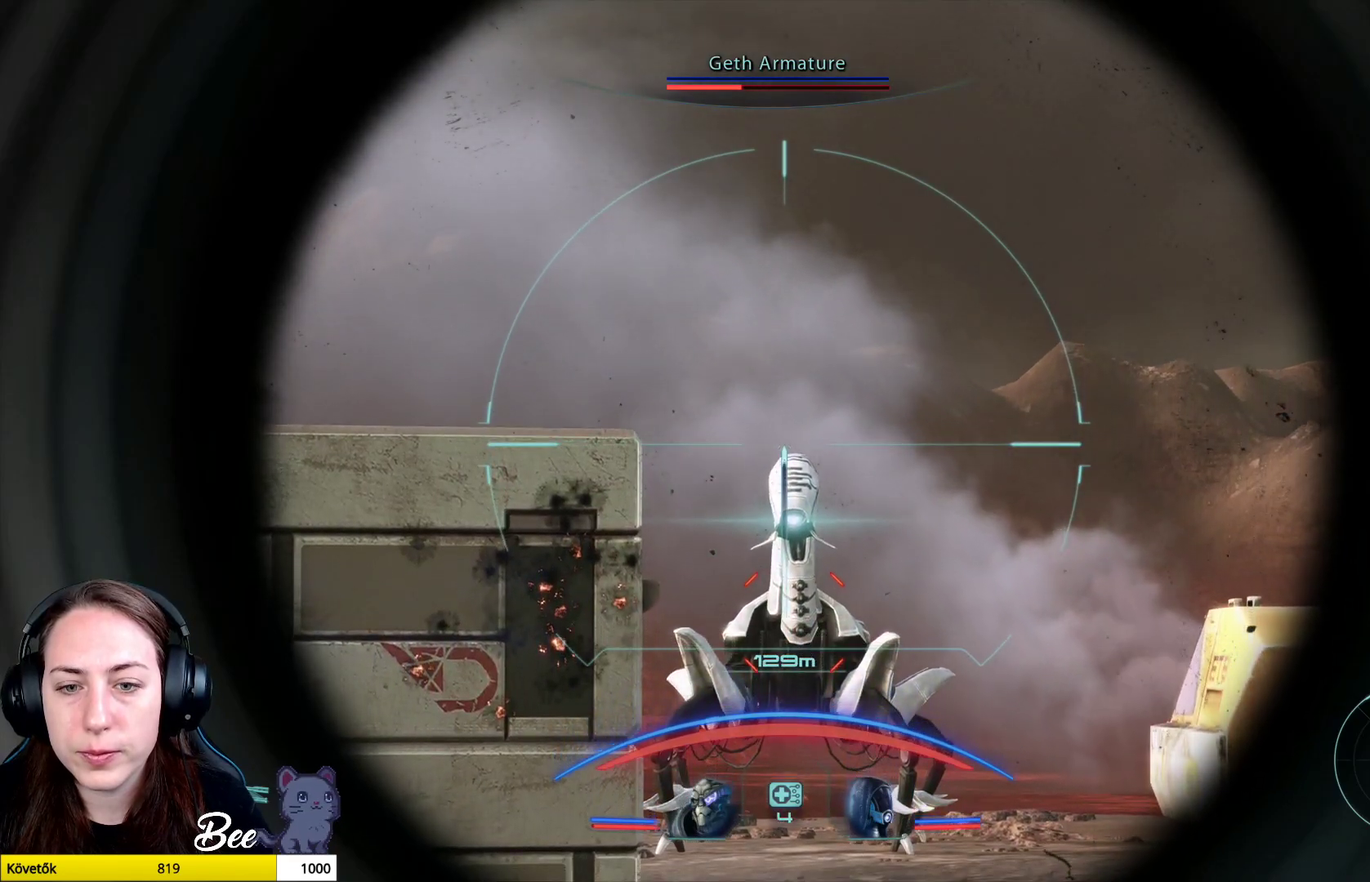
{"buttons": ["L2", "R2"], "left_stick": "center", "right_stick": "down", "events": [[484, "R2", "down"]]}
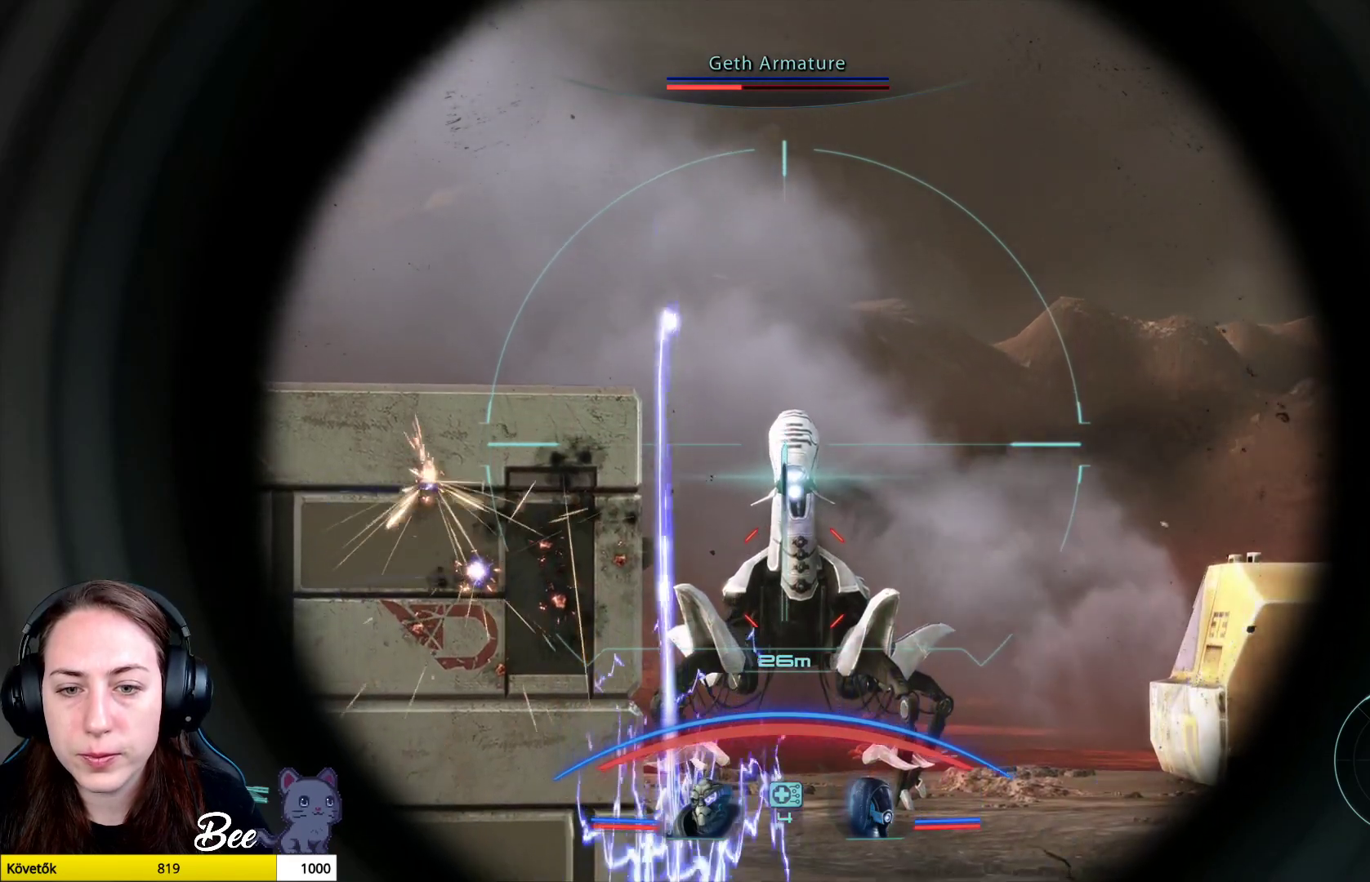
{"buttons": ["L2"], "left_stick": "center", "right_stick": "center", "events": [[67, "right_stick", "center"], [167, "right_stick", "down"], [184, "R2", "up"], [234, "right_stick", "center"]]}
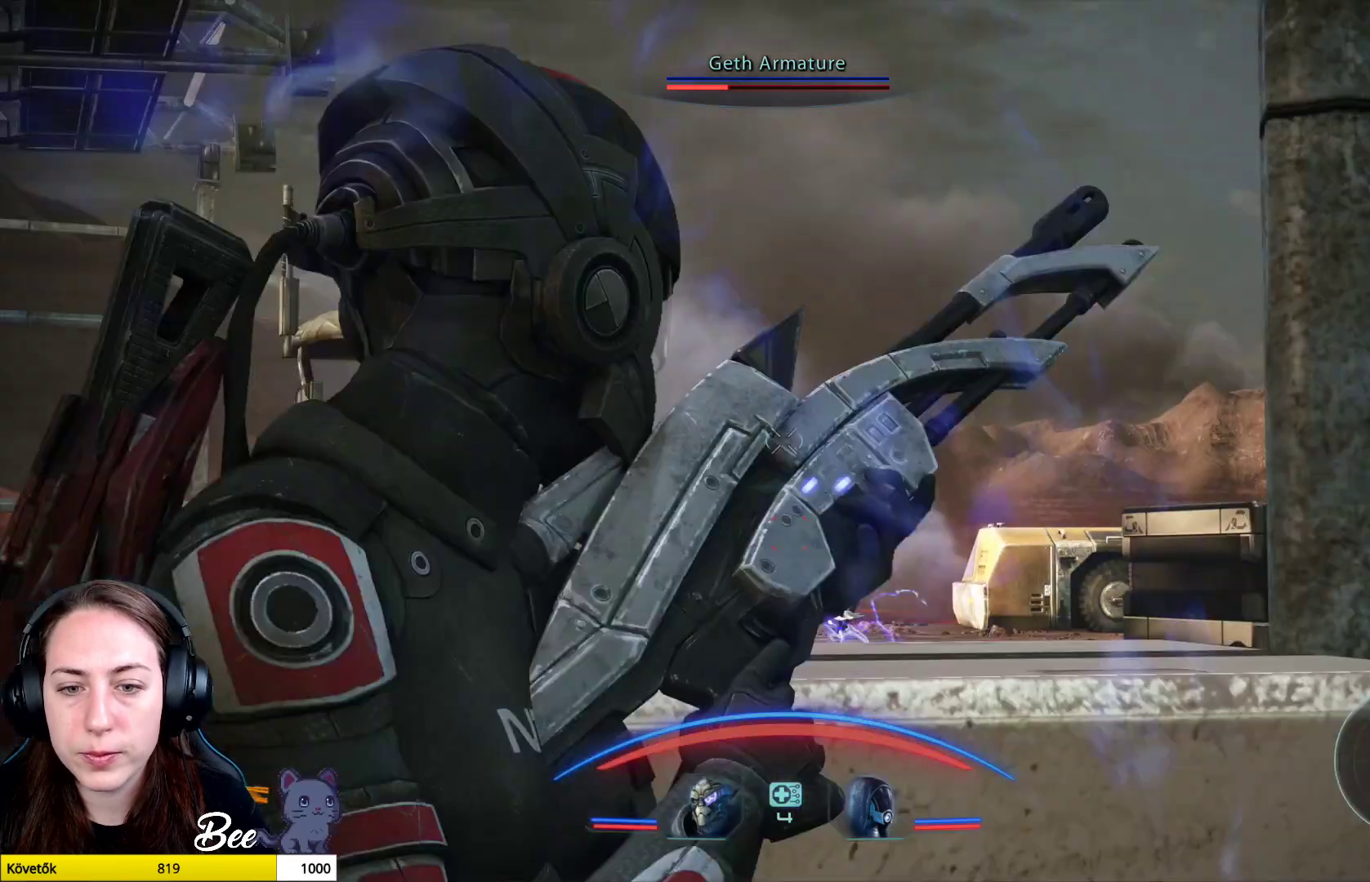
{"buttons": [], "left_stick": "center", "right_stick": "center", "events": [[100, "L2", "up"]]}
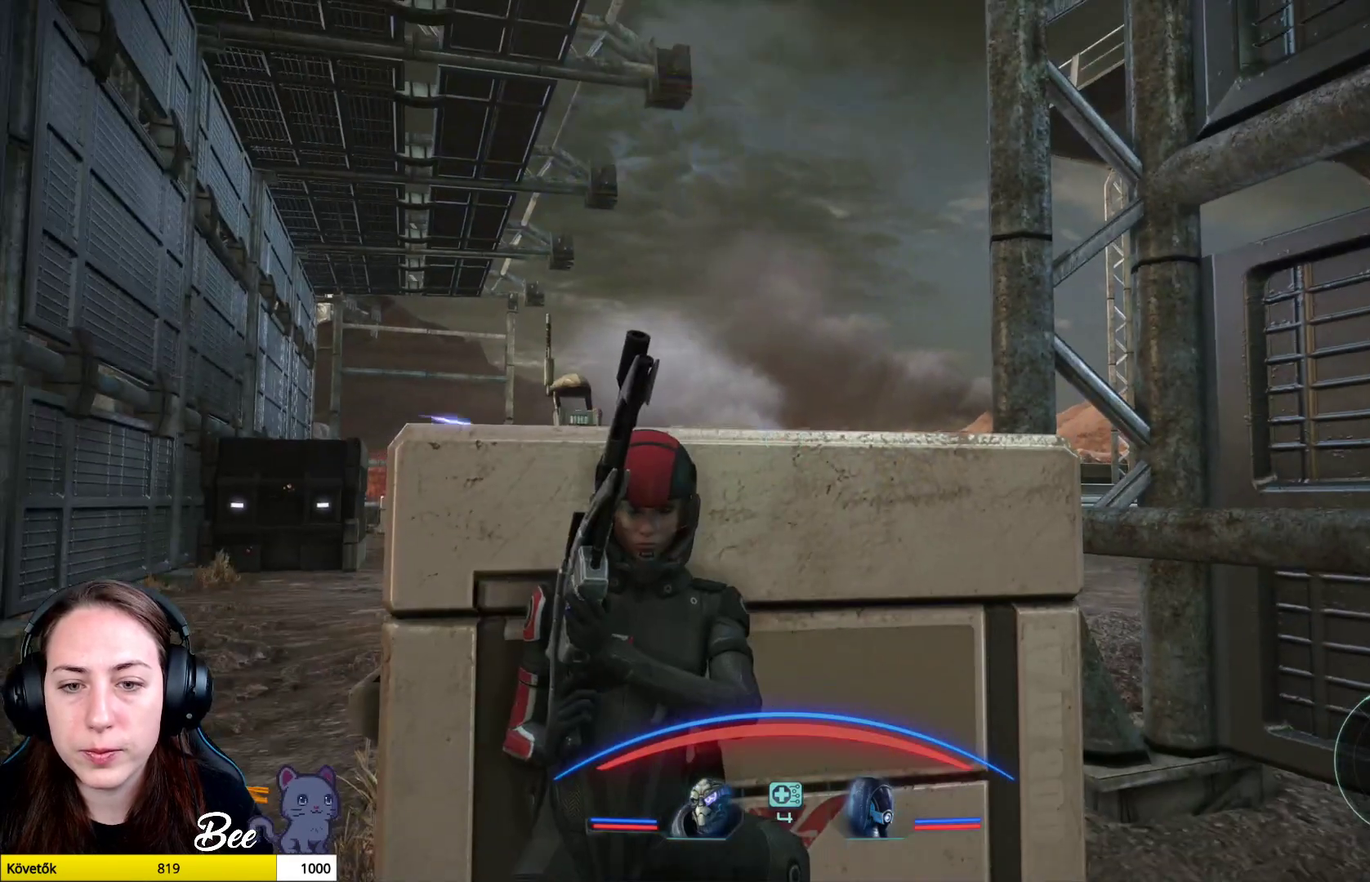
{"buttons": [], "left_stick": "center", "right_stick": "center", "events": []}
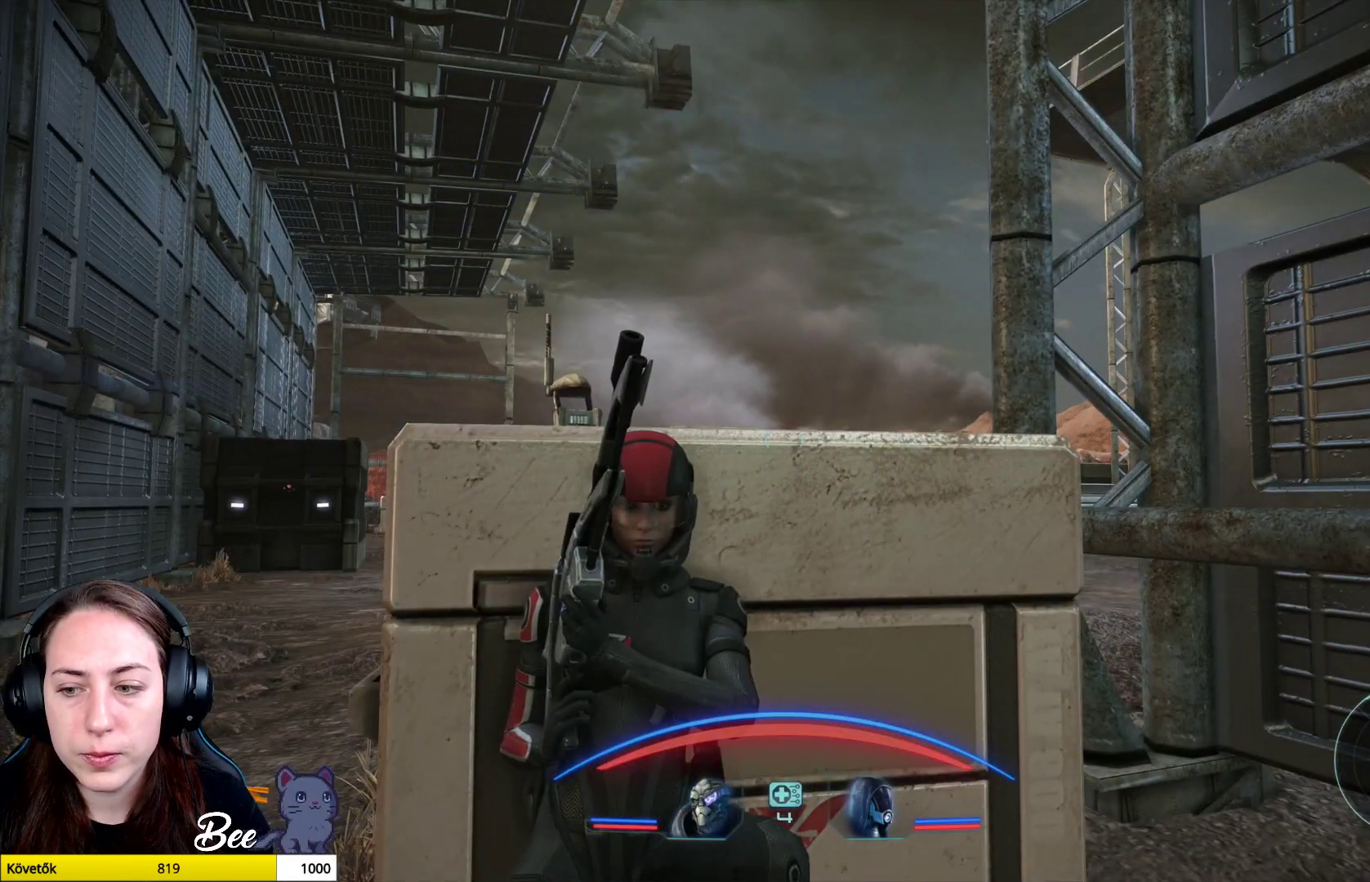
{"buttons": [], "left_stick": "center", "right_stick": "center", "events": []}
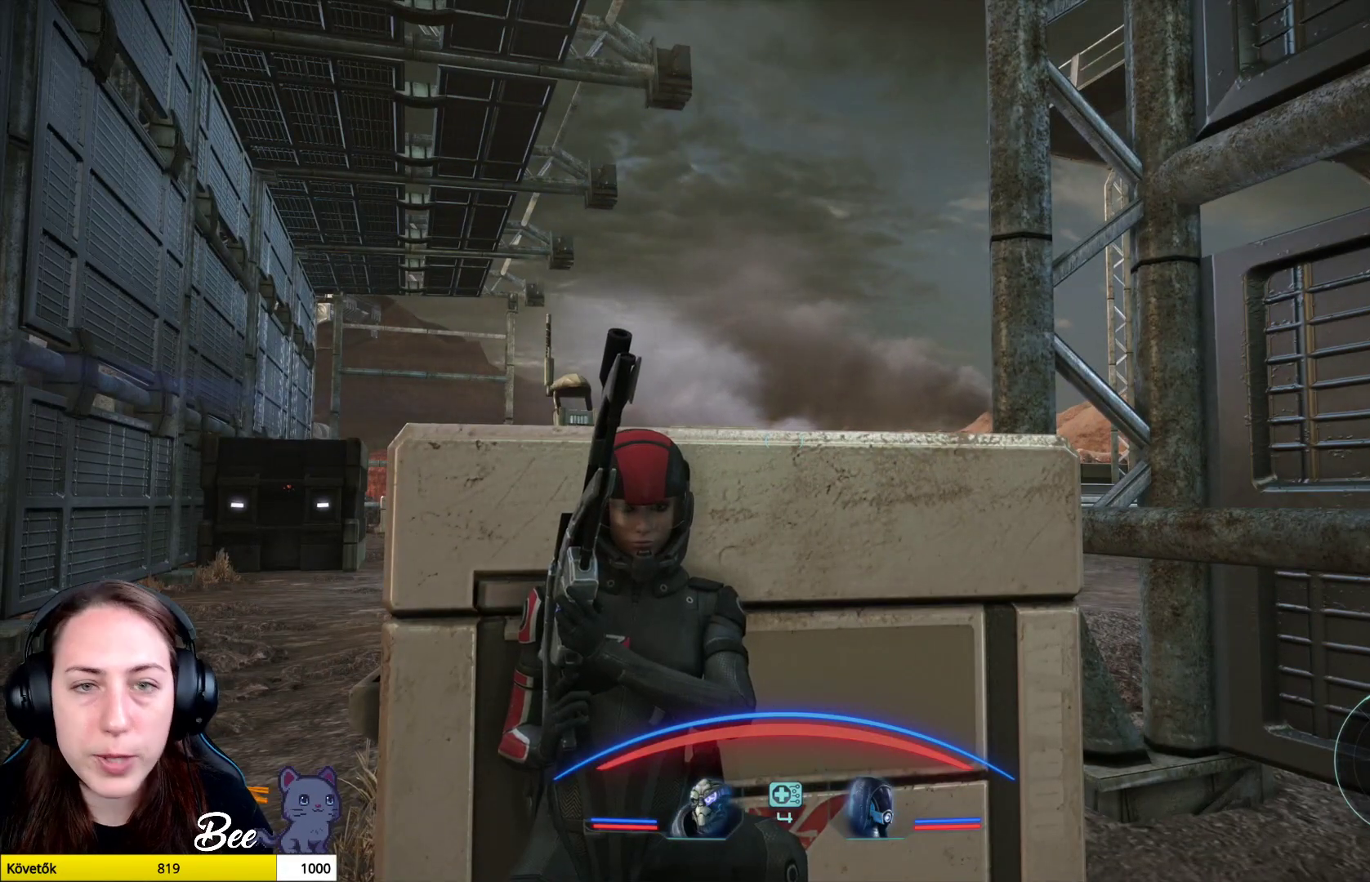
{"buttons": [], "left_stick": "center", "right_stick": "center", "events": []}
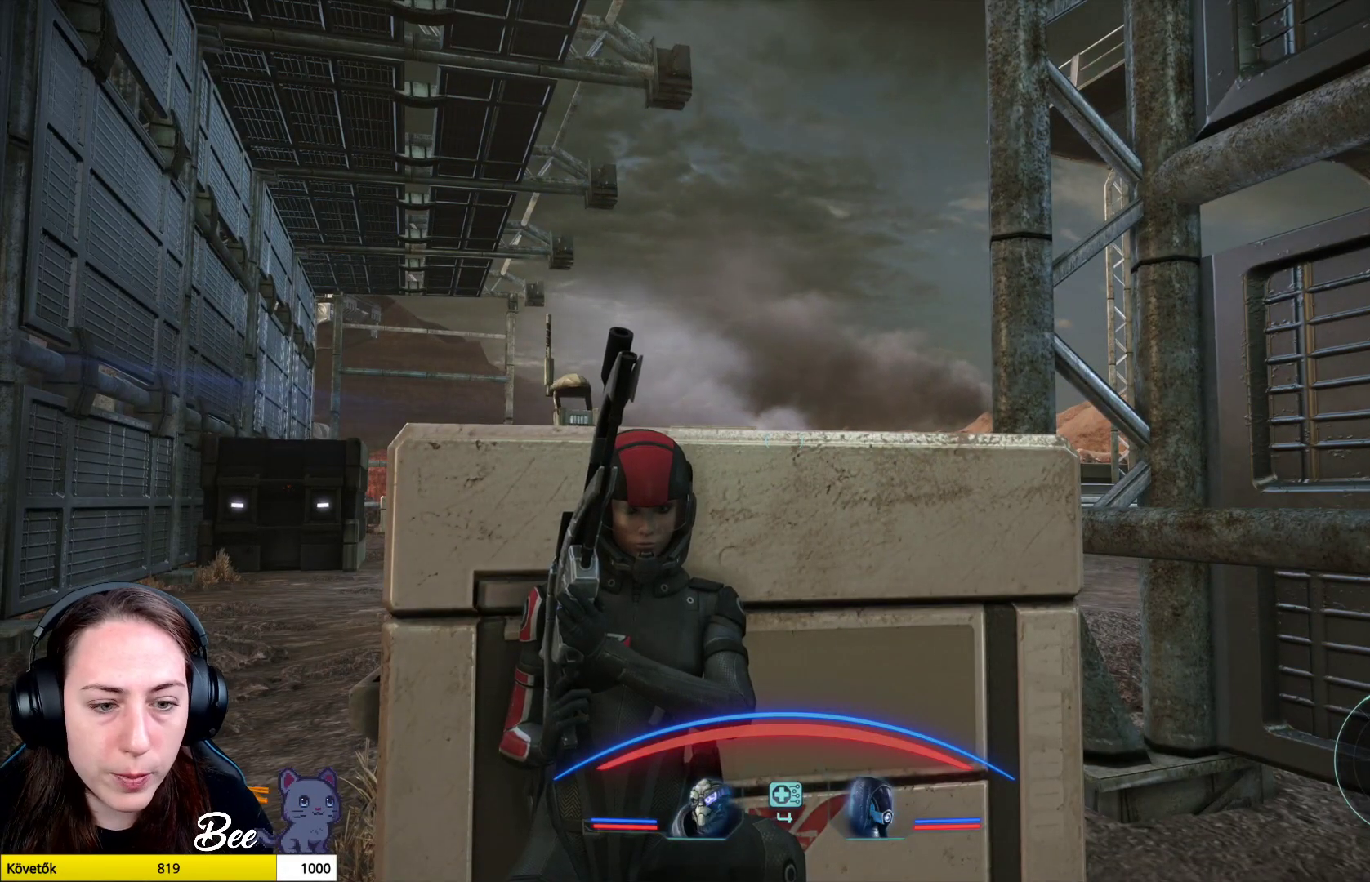
{"buttons": [], "left_stick": "center", "right_stick": "center", "events": [[50, "right_stick", "down"], [267, "right_stick", "center"]]}
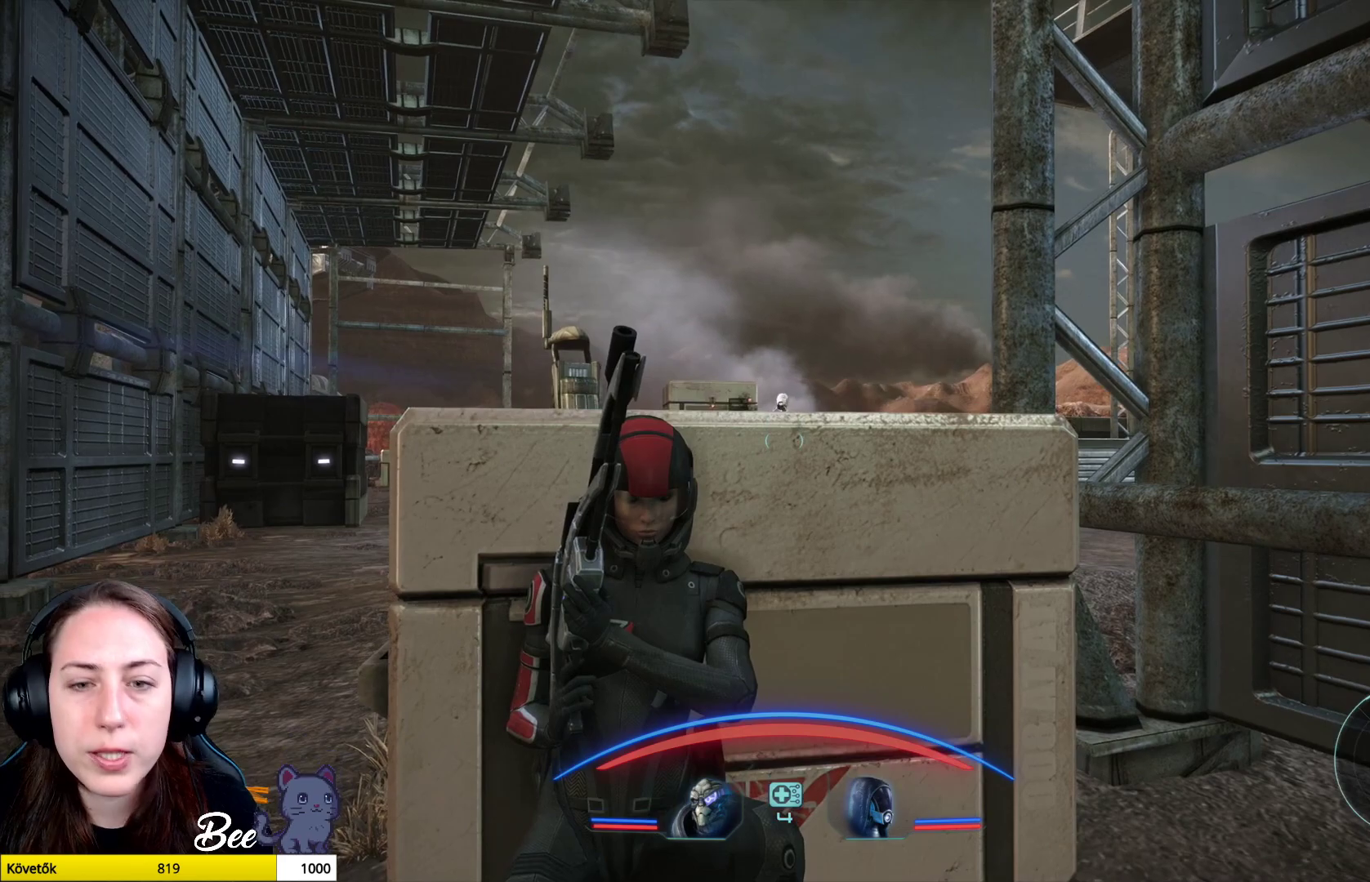
{"buttons": [], "left_stick": "center", "right_stick": "center", "events": []}
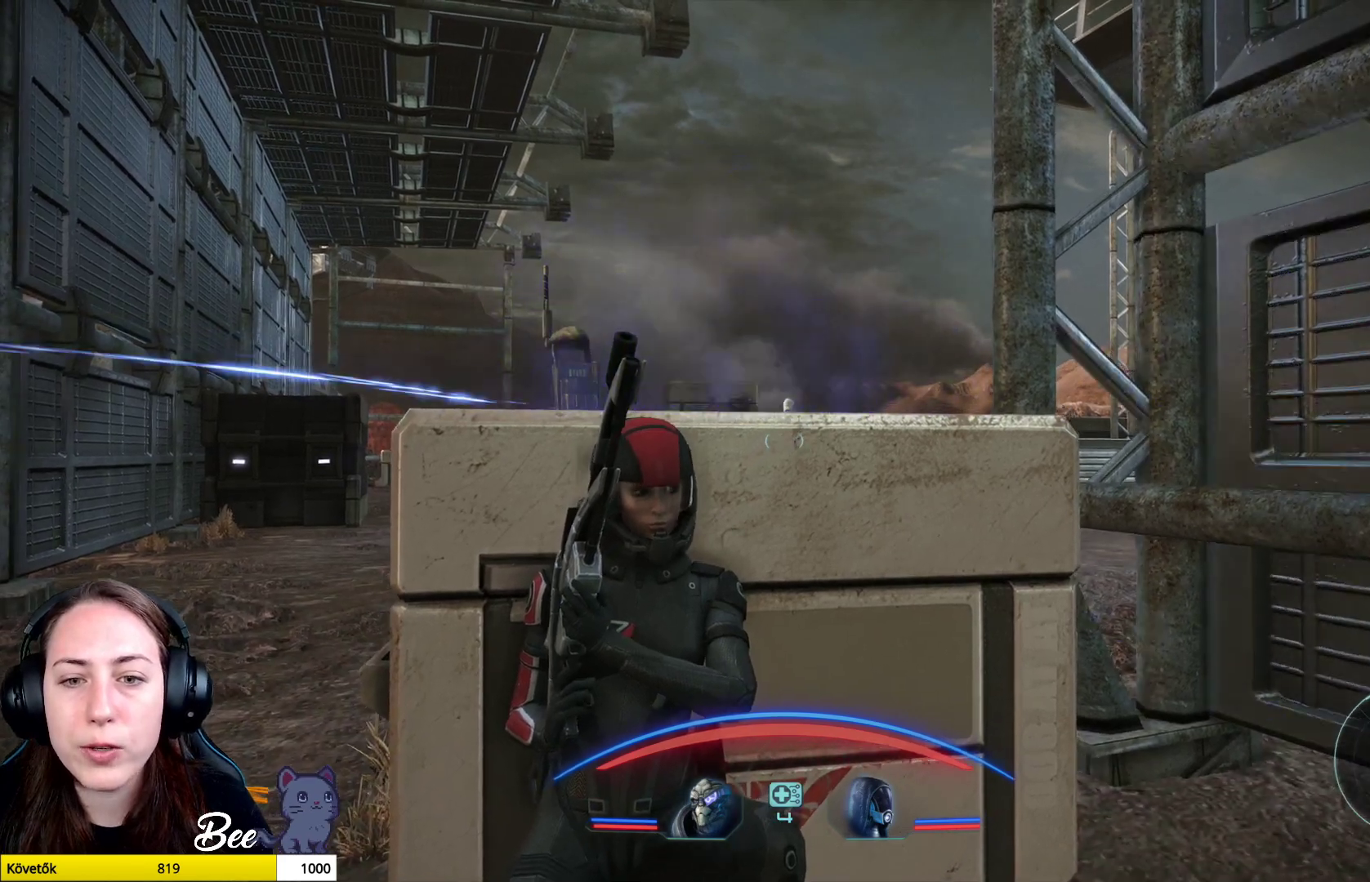
{"buttons": [], "left_stick": "center", "right_stick": "center", "events": []}
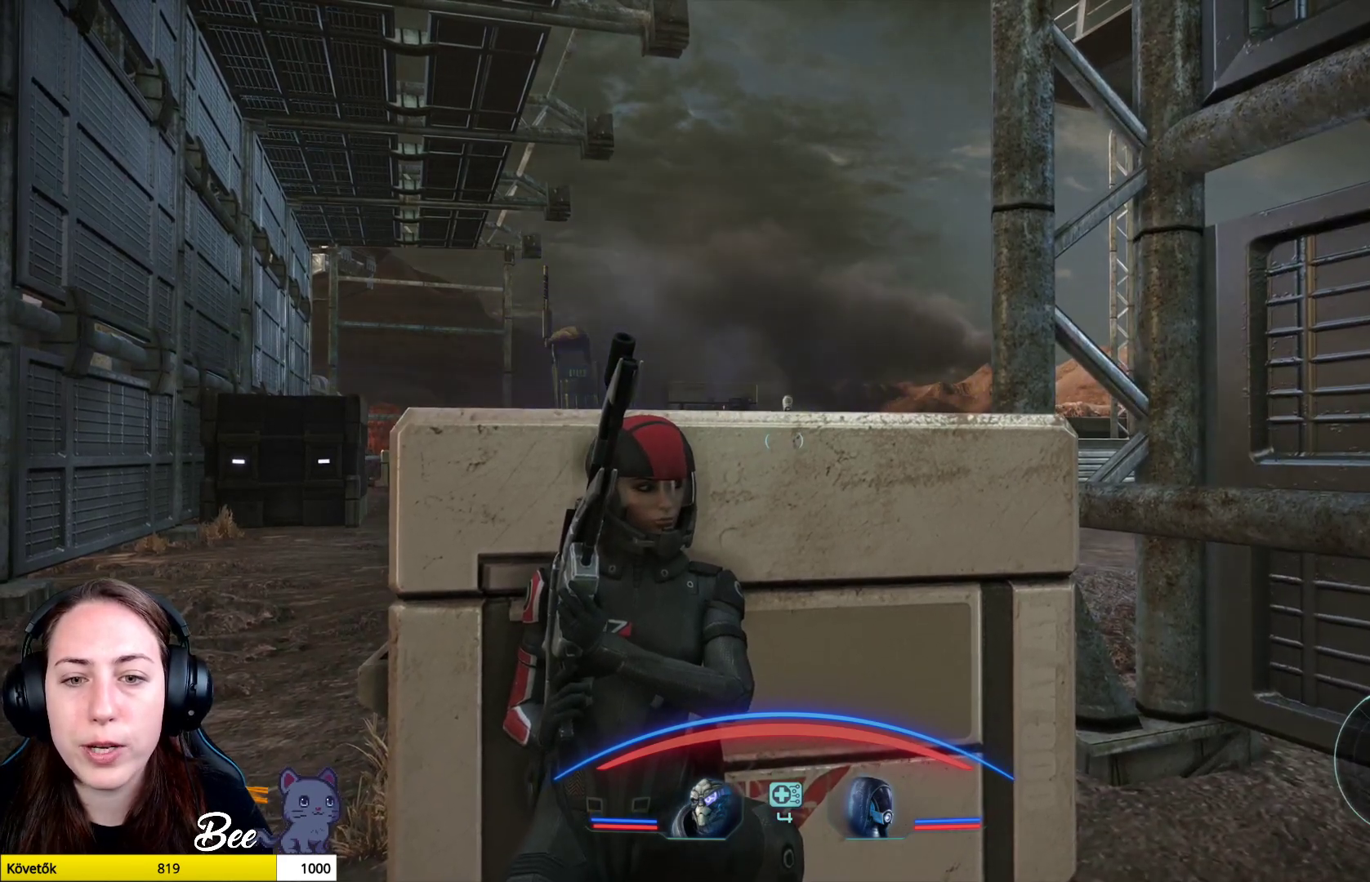
{"buttons": [], "left_stick": "center", "right_stick": "center", "events": []}
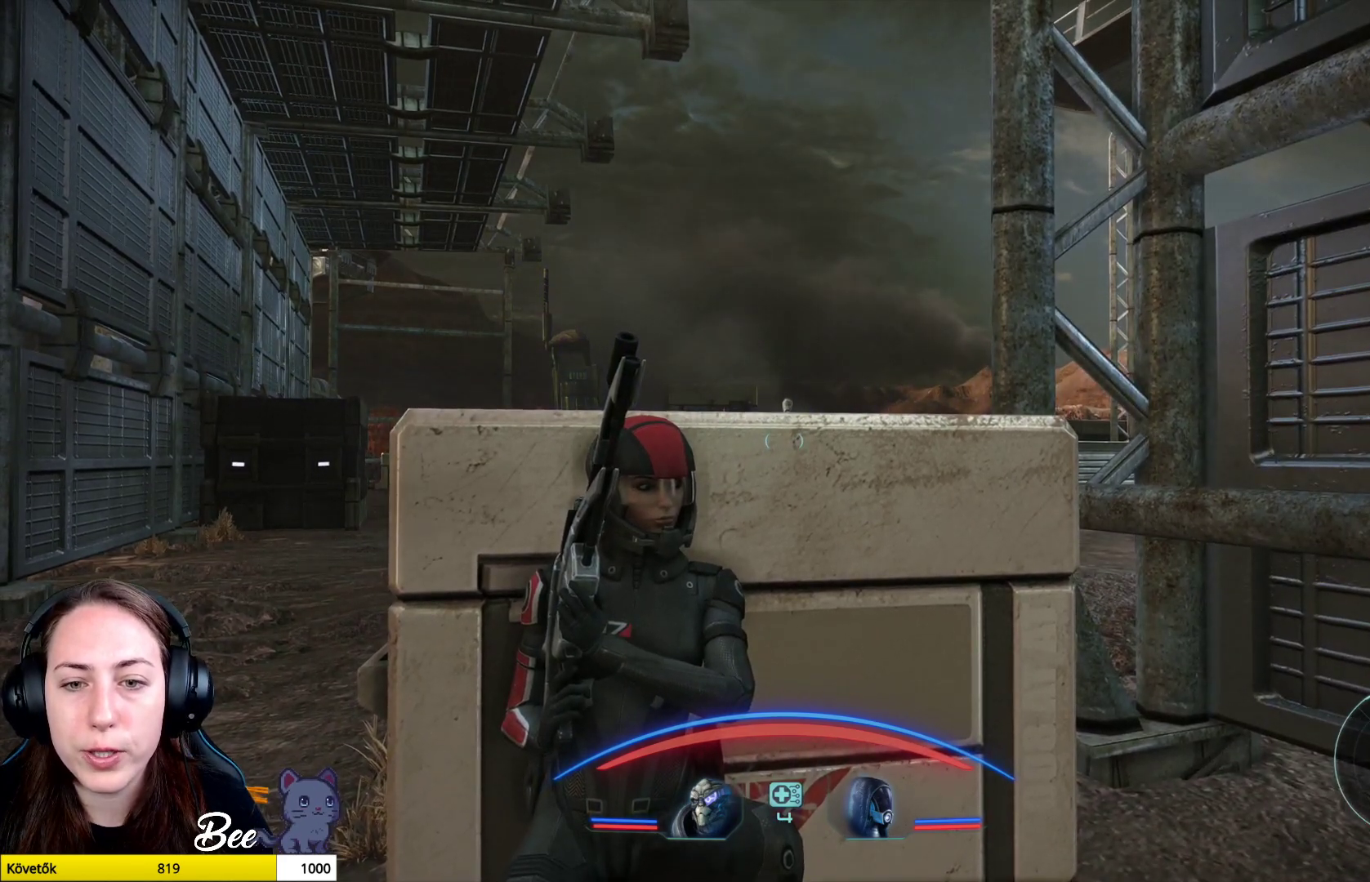
{"buttons": [], "left_stick": "center", "right_stick": "center", "events": [[384, "right_stick", "up"], [450, "right_stick", "center"]]}
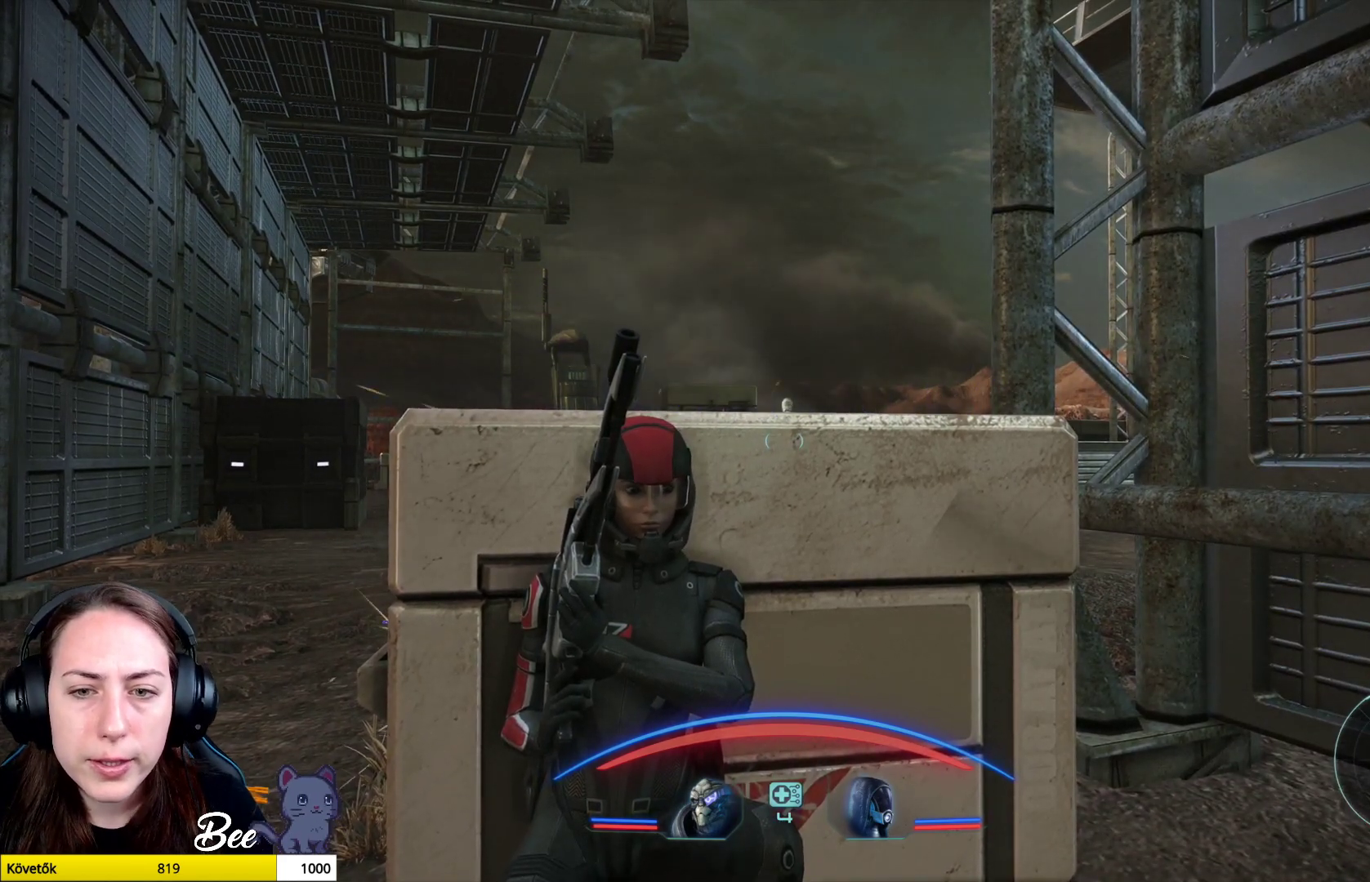
{"buttons": [], "left_stick": "center", "right_stick": "center", "events": [[368, "right_stick", "up-right"], [434, "right_stick", "center"]]}